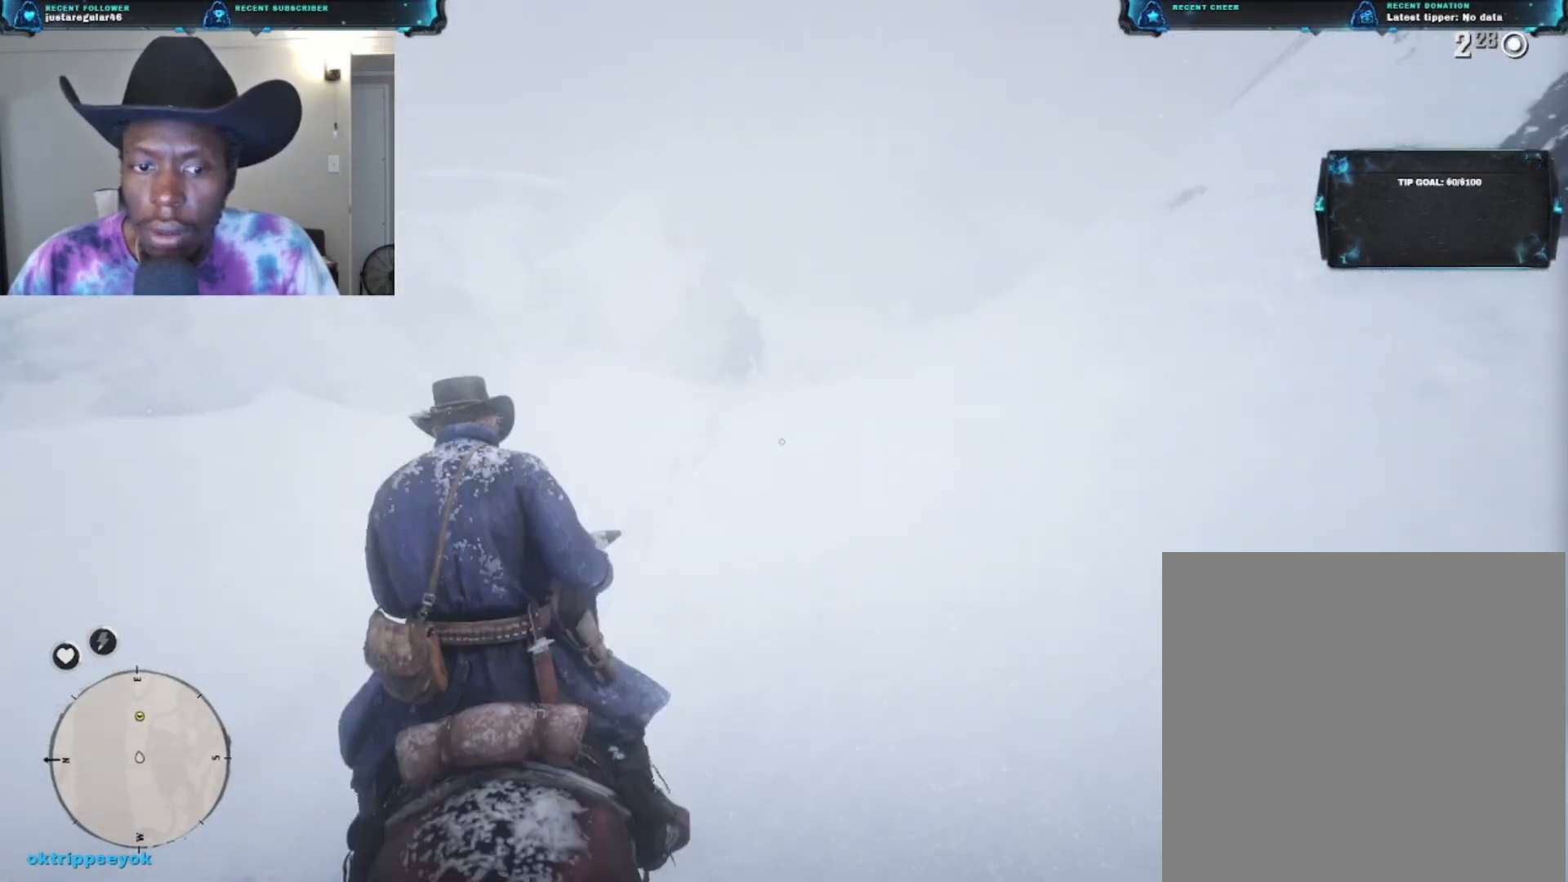
Gameplay with a controller (Xbox layout); each line is a JSON object with the inputs held at the frame after it. "events" lists button and stick changes between this image and that frame as [ms after this image, input, new state], when the widget could be followed in between.
{"buttons": [], "left_stick": "up", "right_stick": "center", "events": []}
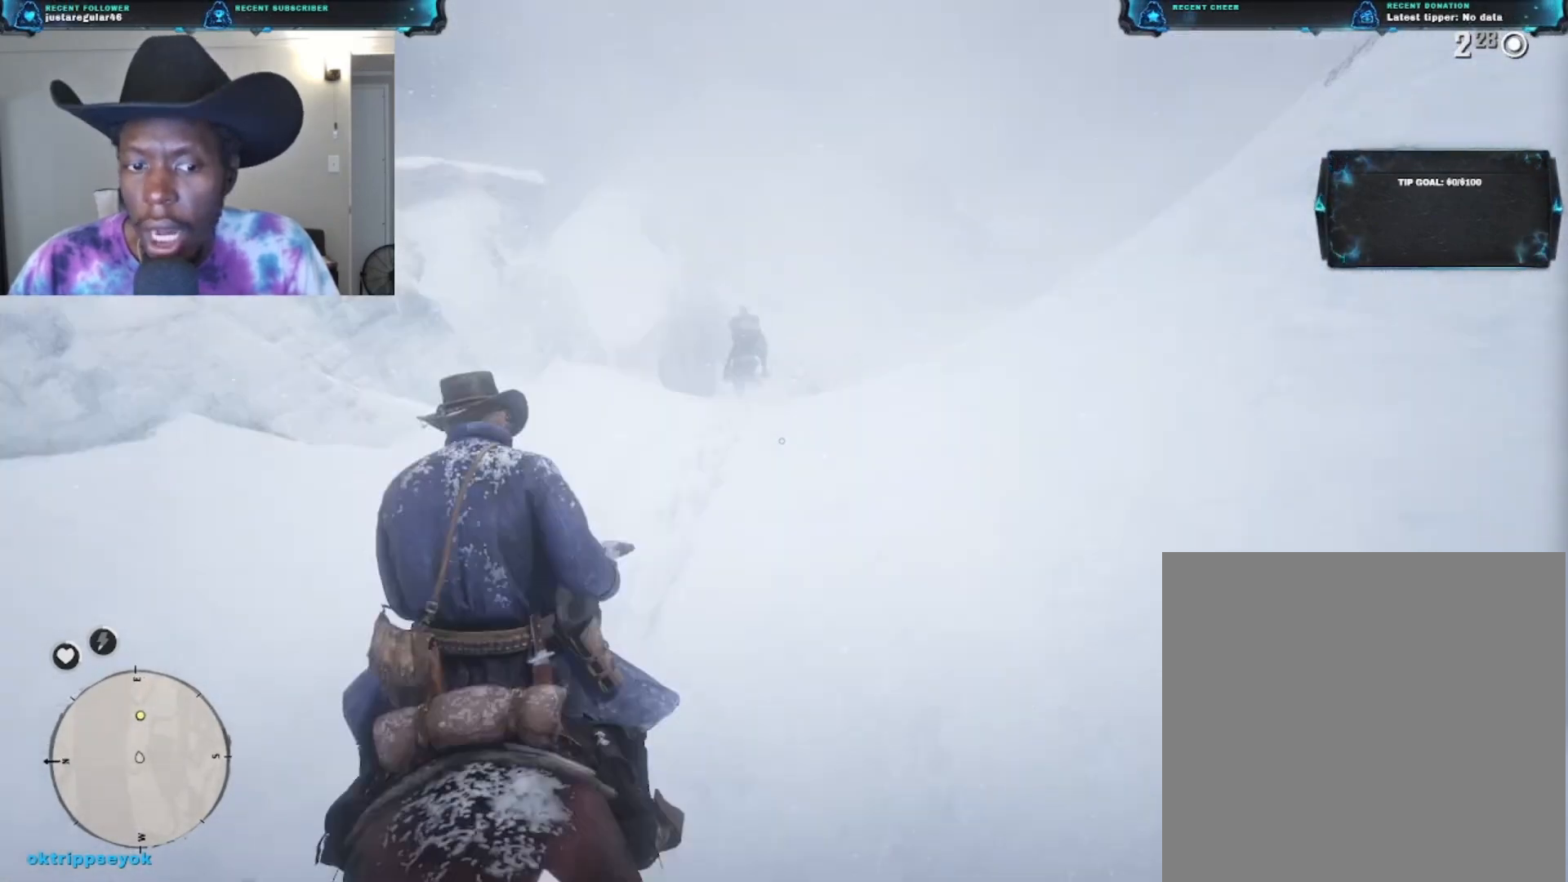
{"buttons": [], "left_stick": "up", "right_stick": "center", "events": []}
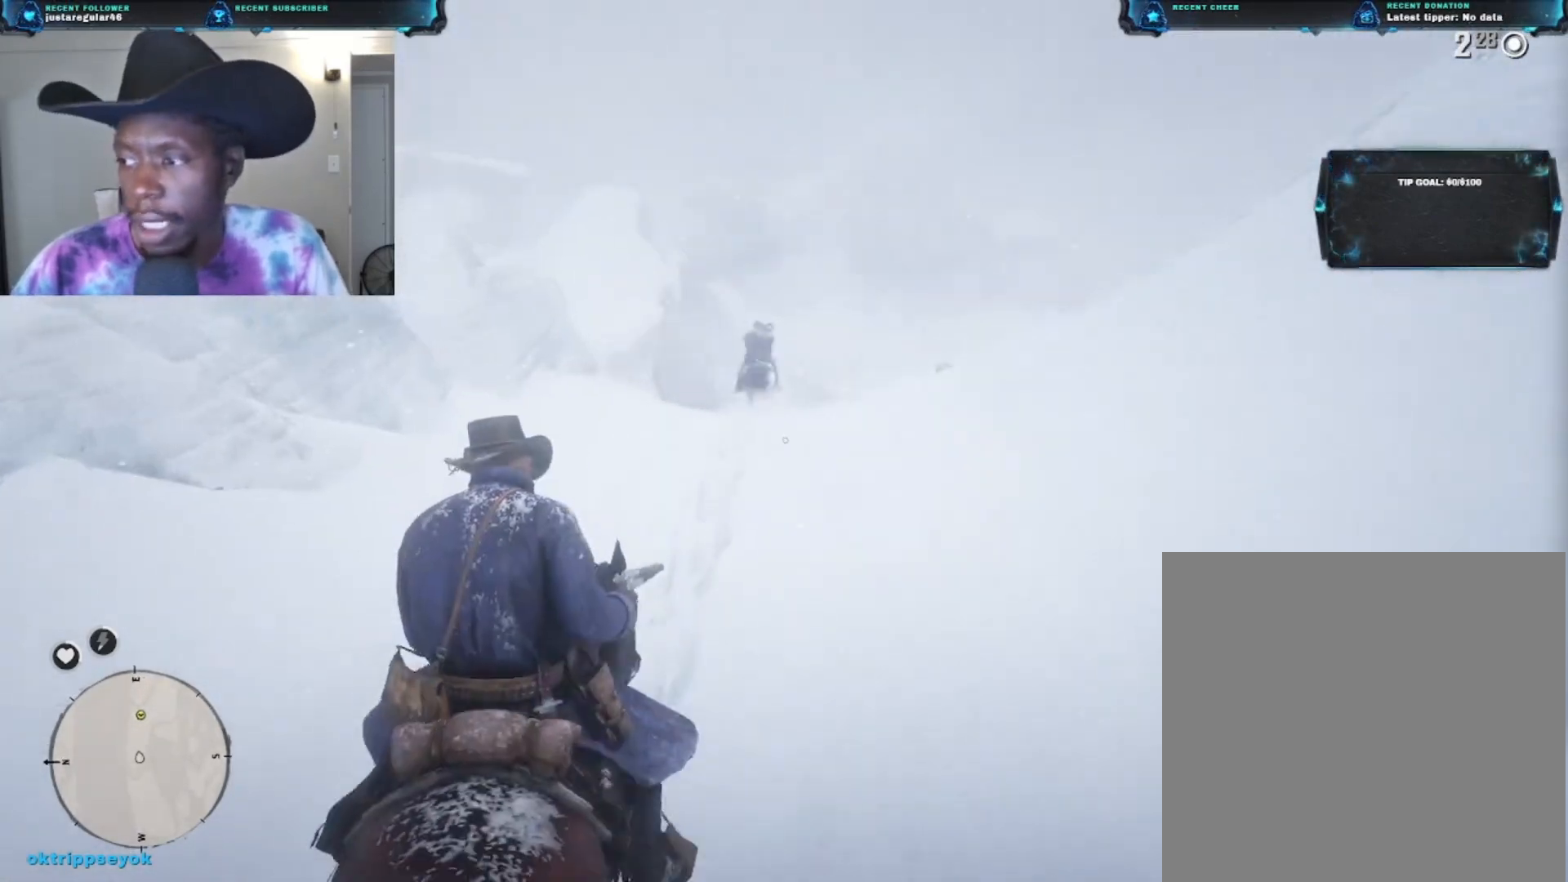
{"buttons": [], "left_stick": "up", "right_stick": "center", "events": []}
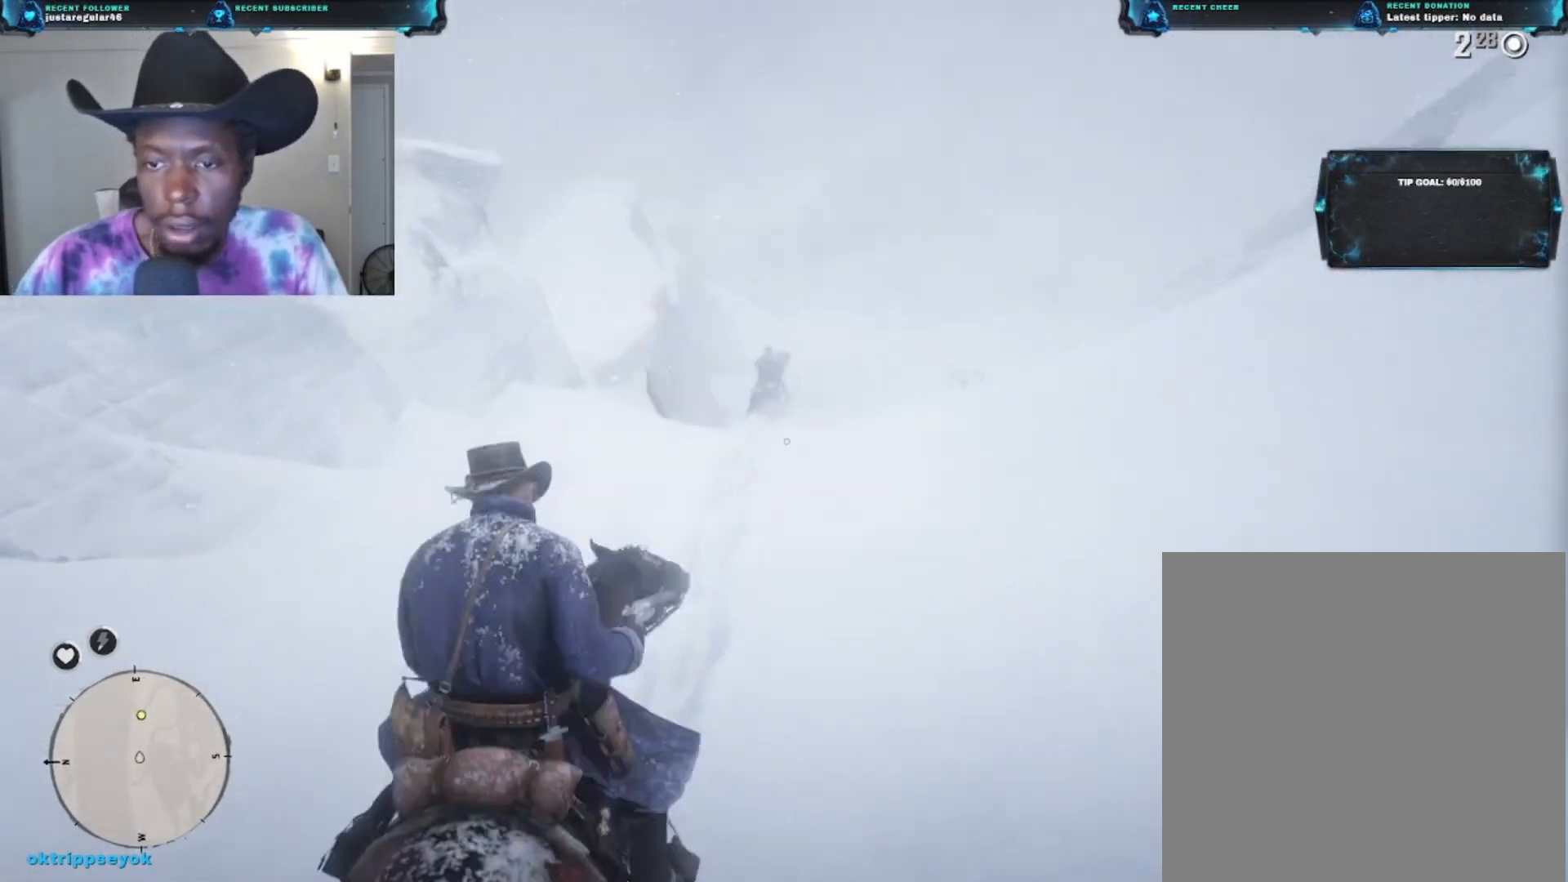
{"buttons": [], "left_stick": "up", "right_stick": "center", "events": []}
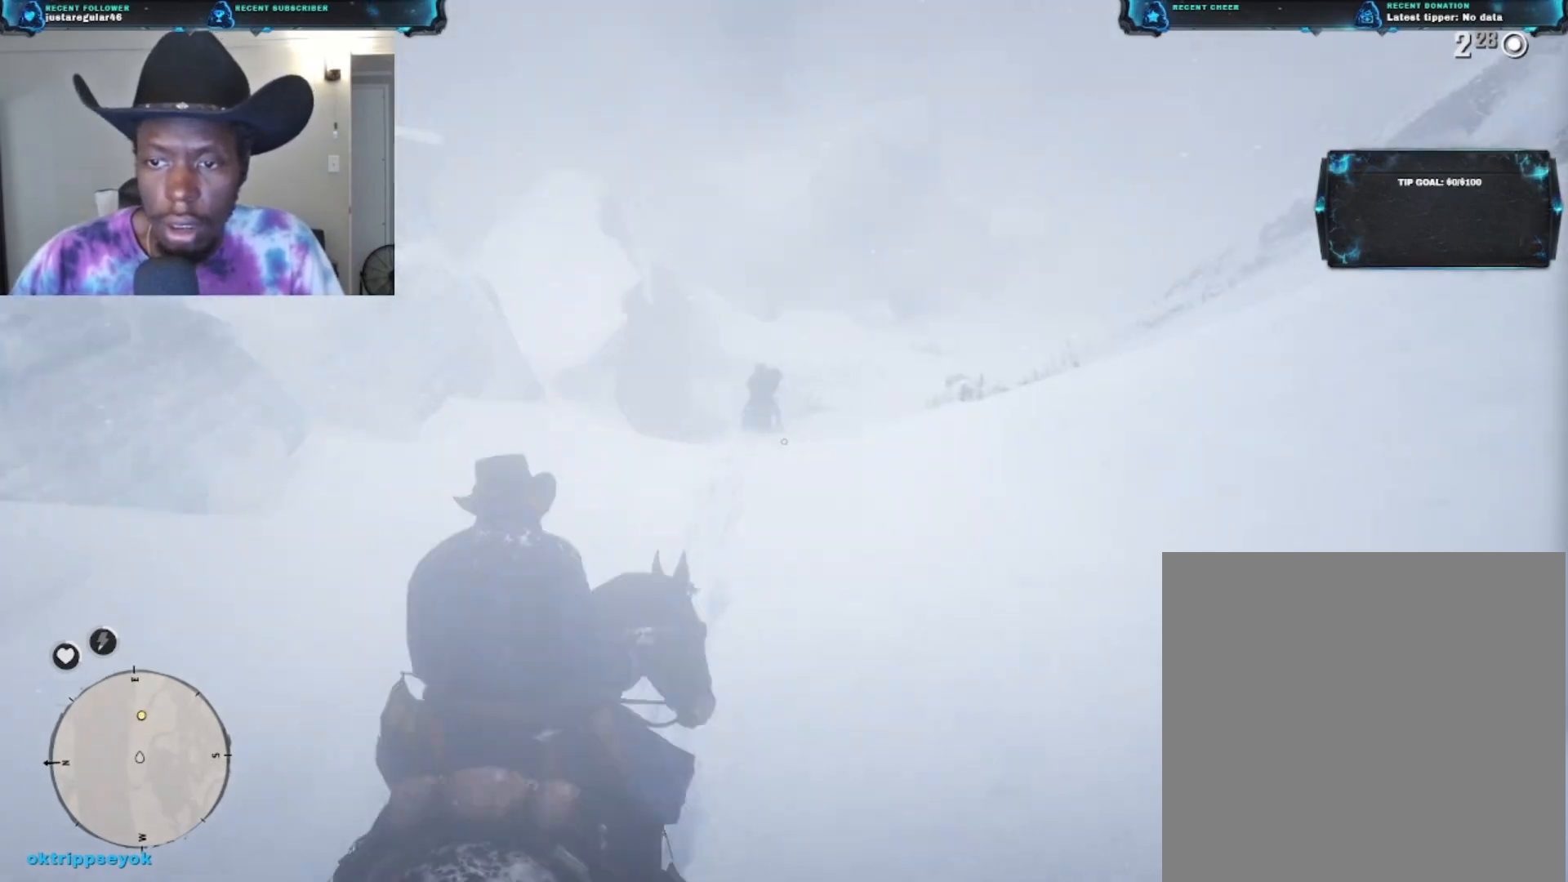
{"buttons": [], "left_stick": "up", "right_stick": "center", "events": []}
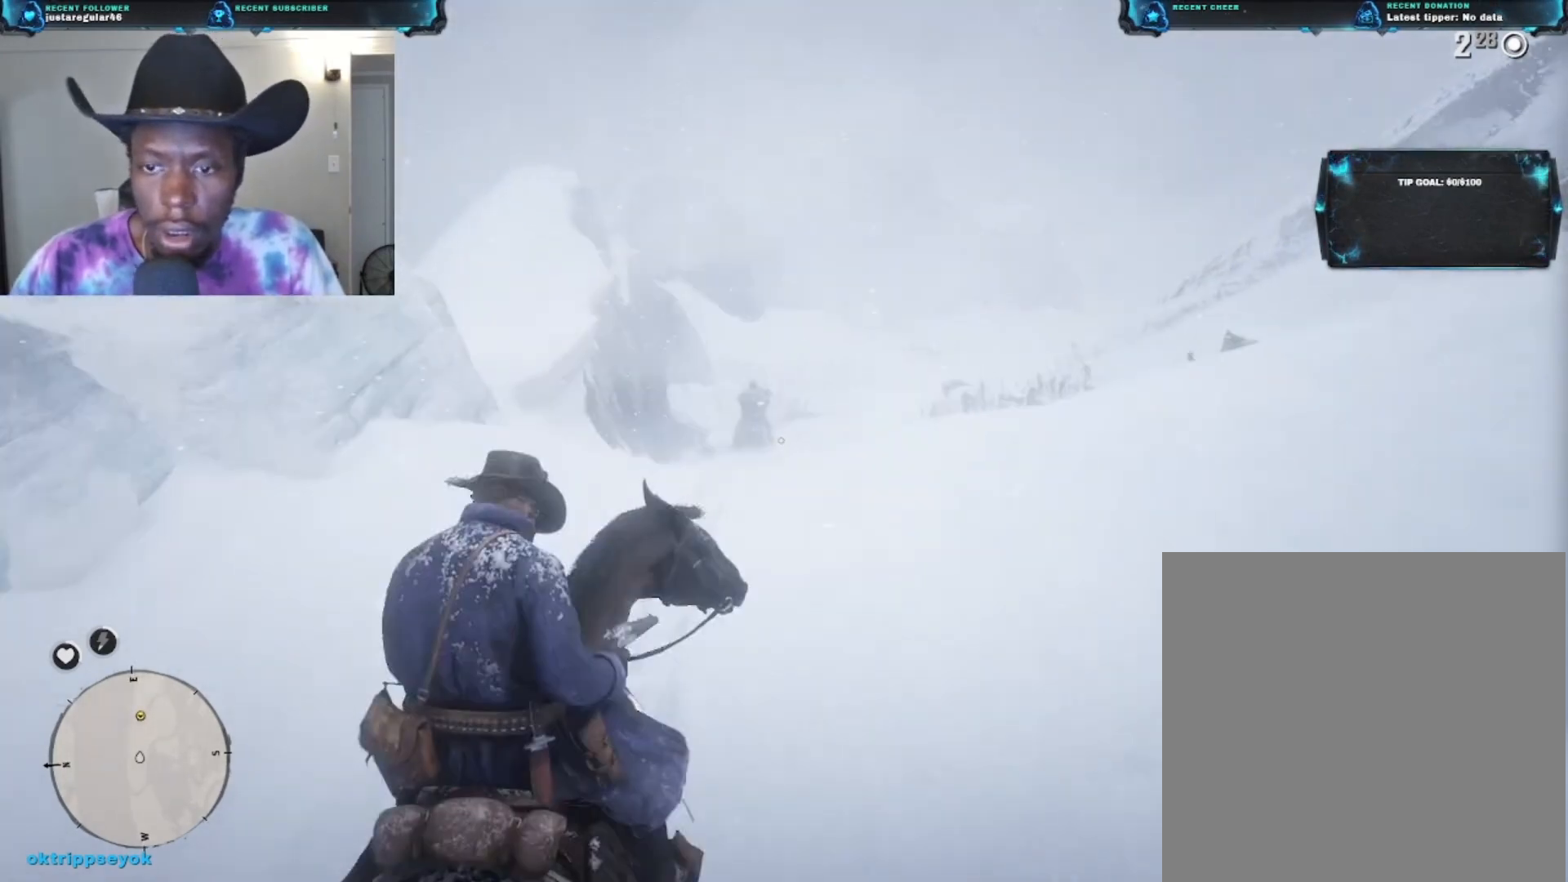
{"buttons": [], "left_stick": "up", "right_stick": "center", "events": []}
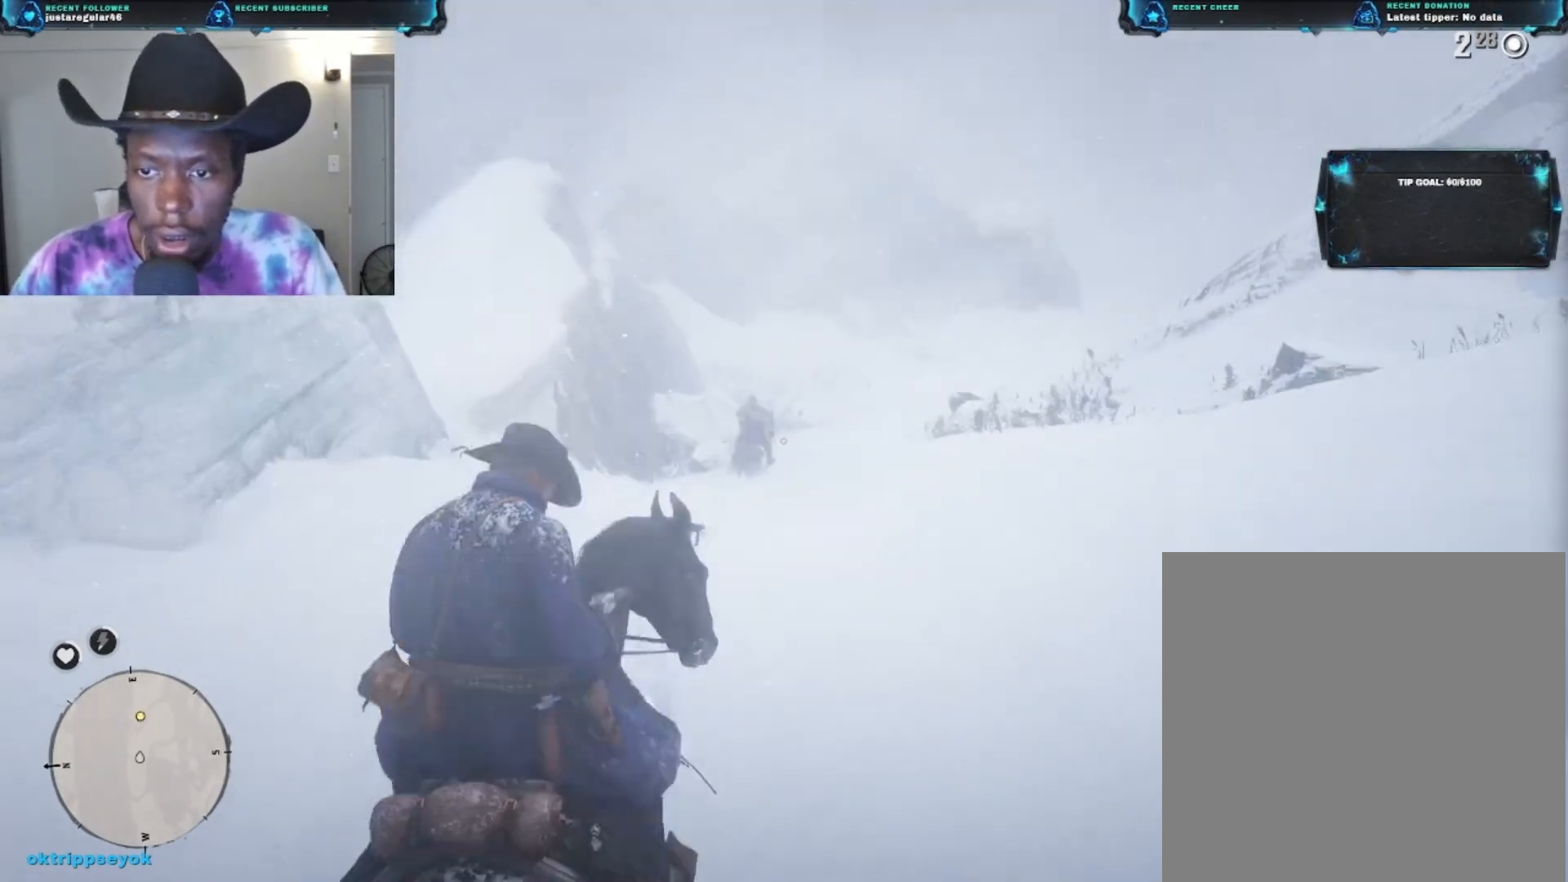
{"buttons": [], "left_stick": "up", "right_stick": "center", "events": []}
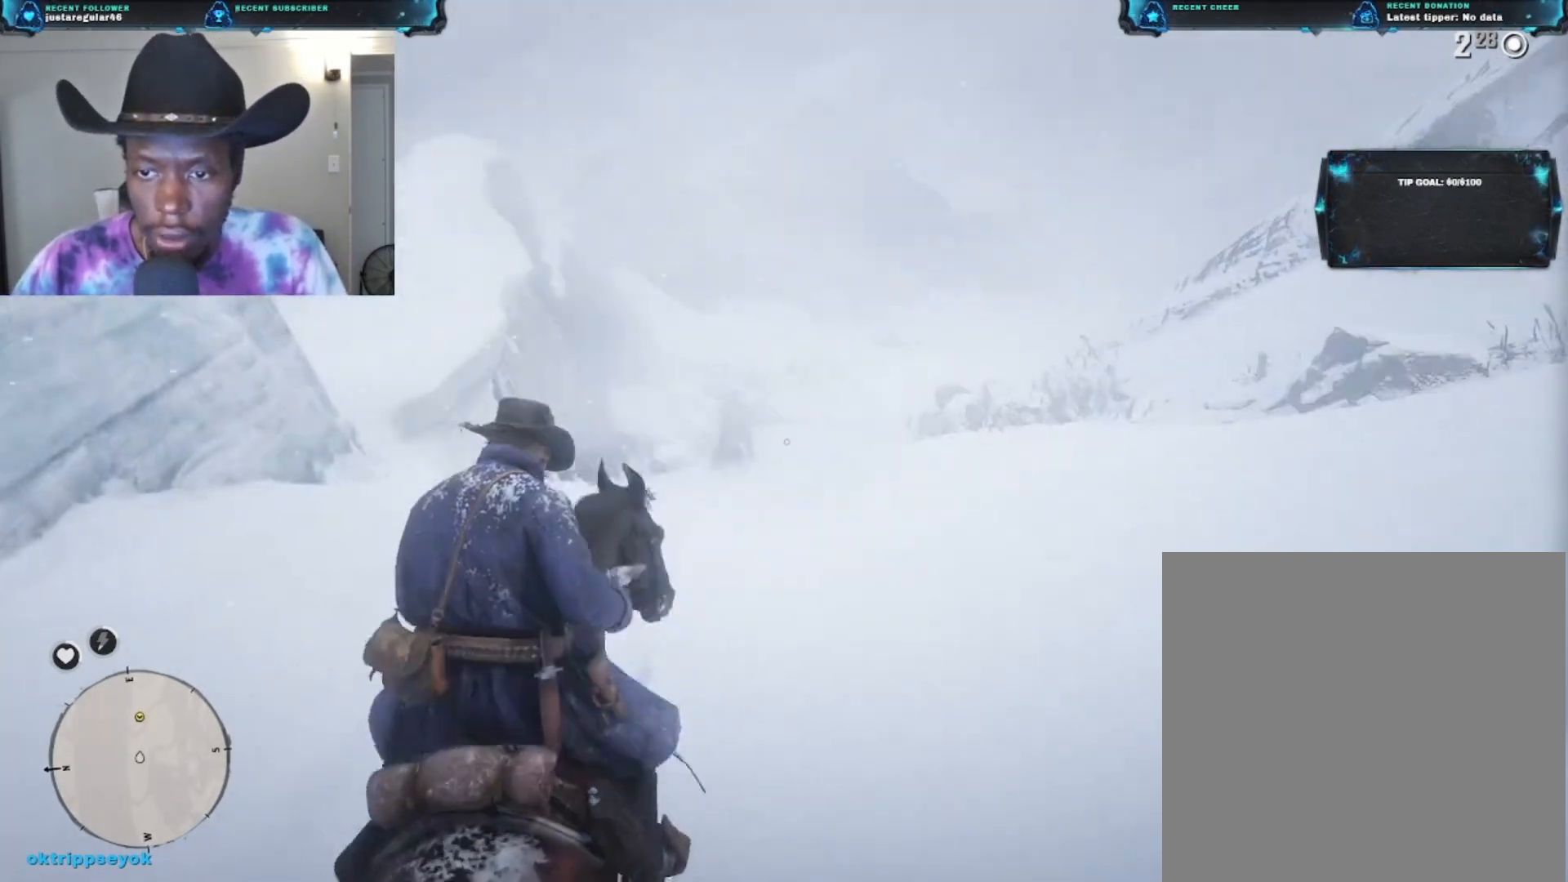
{"buttons": [], "left_stick": "up", "right_stick": "center", "events": []}
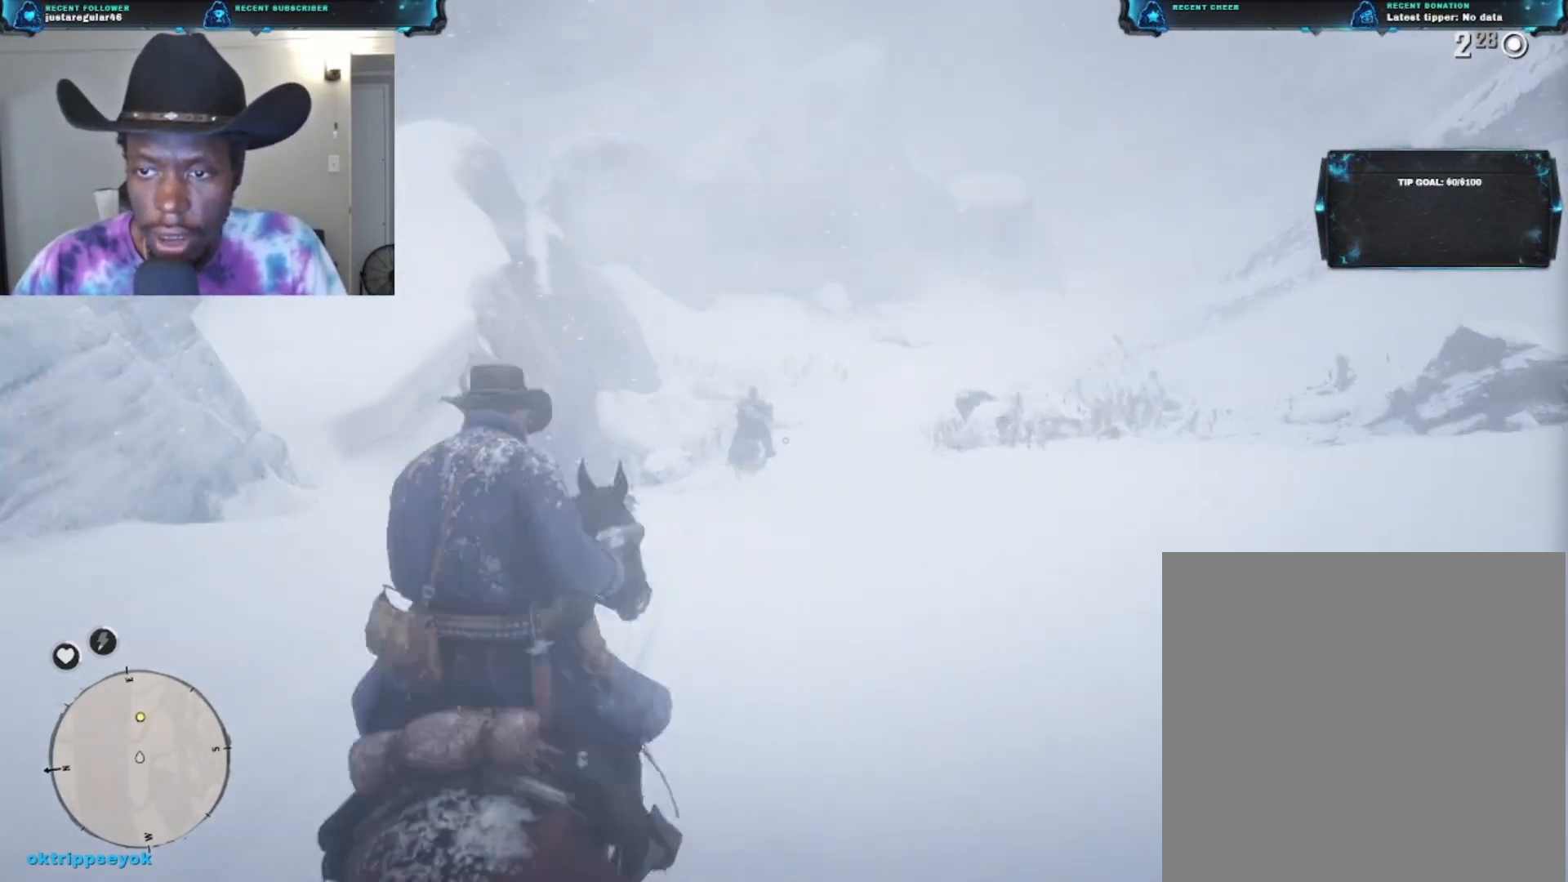
{"buttons": [], "left_stick": "up", "right_stick": "center", "events": []}
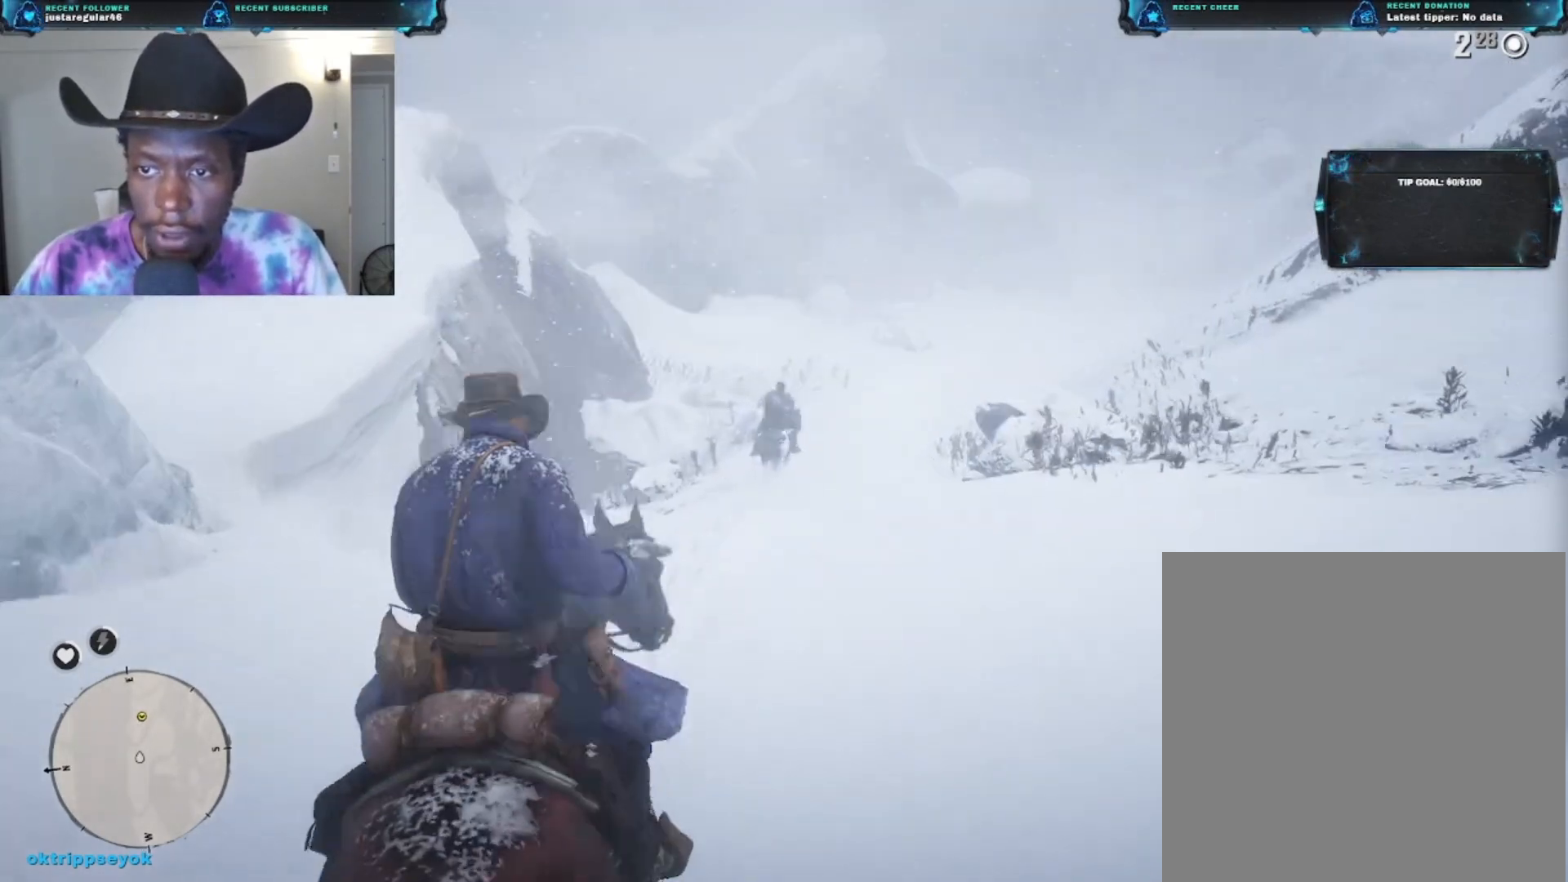
{"buttons": [], "left_stick": "up", "right_stick": "center", "events": [[167, "A", "down"], [300, "A", "up"]]}
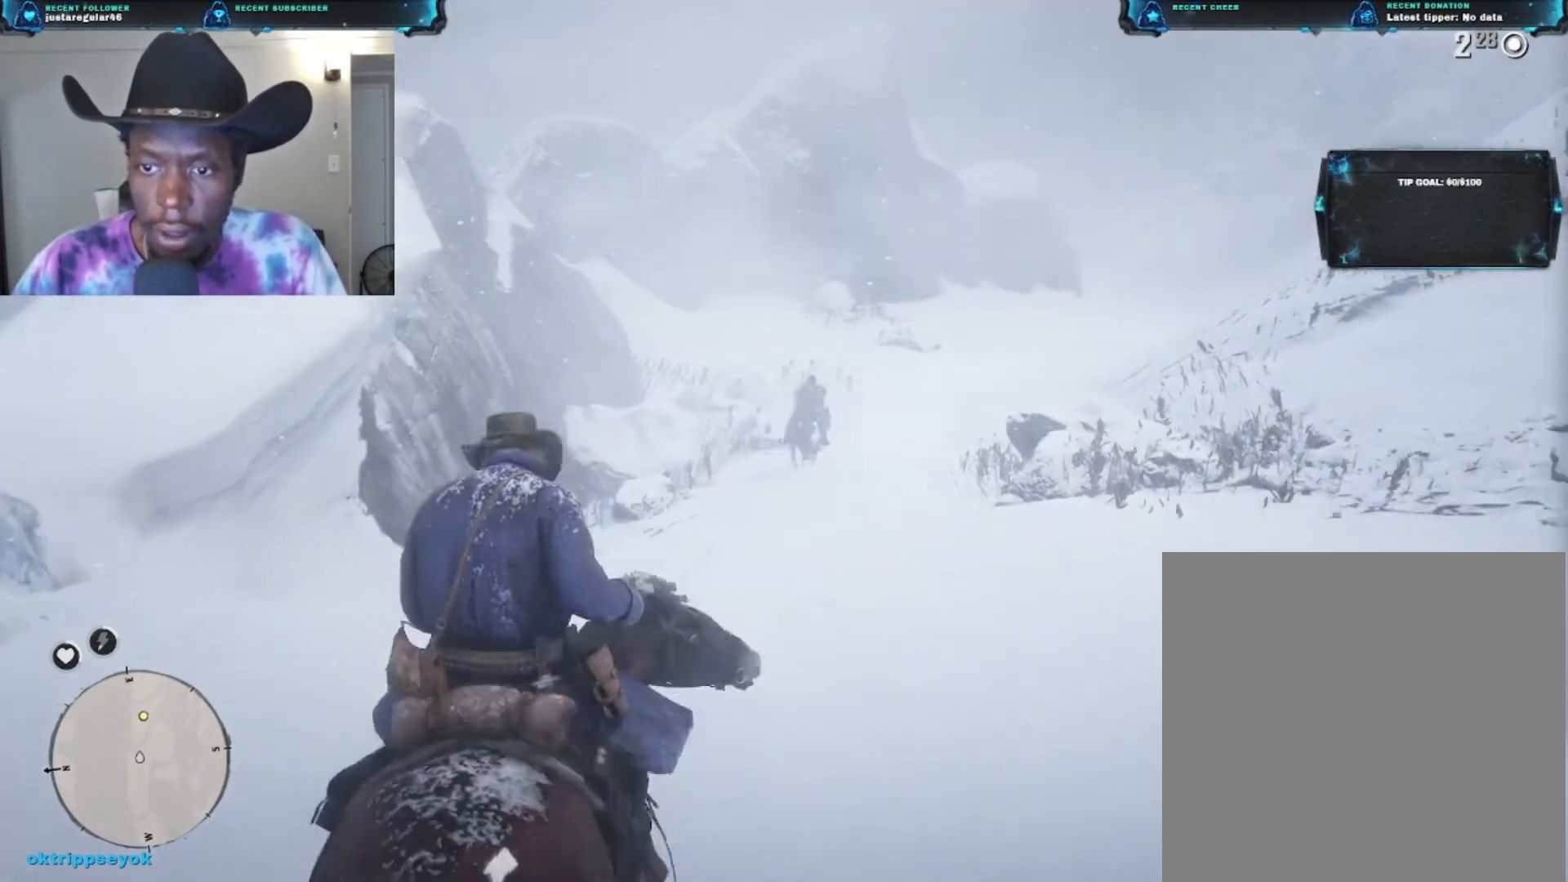
{"buttons": [], "left_stick": "up", "right_stick": "right", "events": [[167, "right_stick", "right"]]}
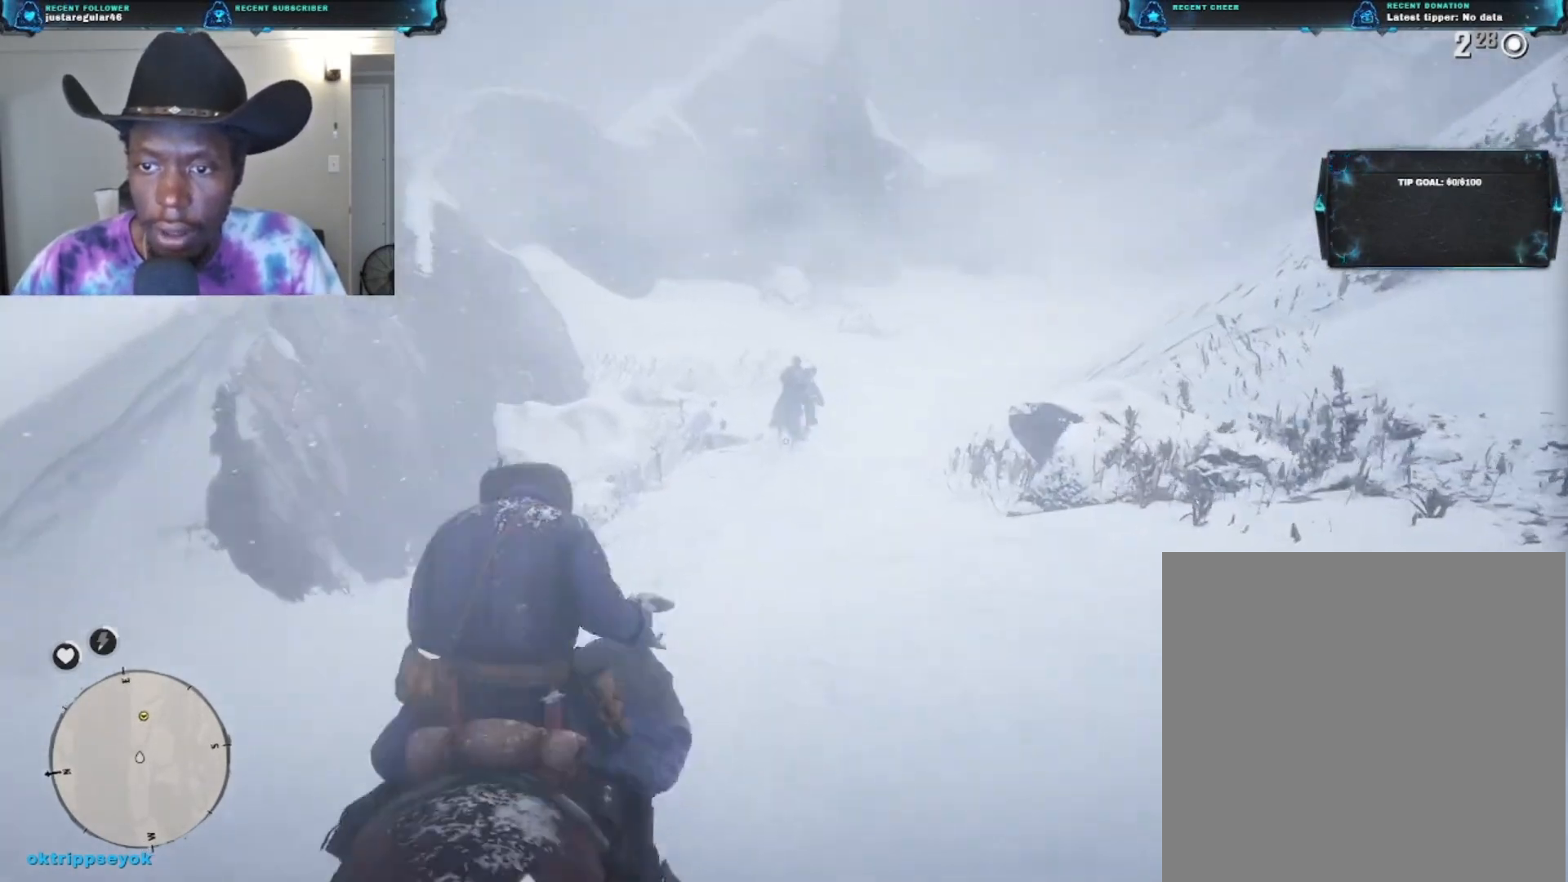
{"buttons": [], "left_stick": "up-left", "right_stick": "center", "events": [[367, "left_stick", "up-left"], [467, "right_stick", "center"]]}
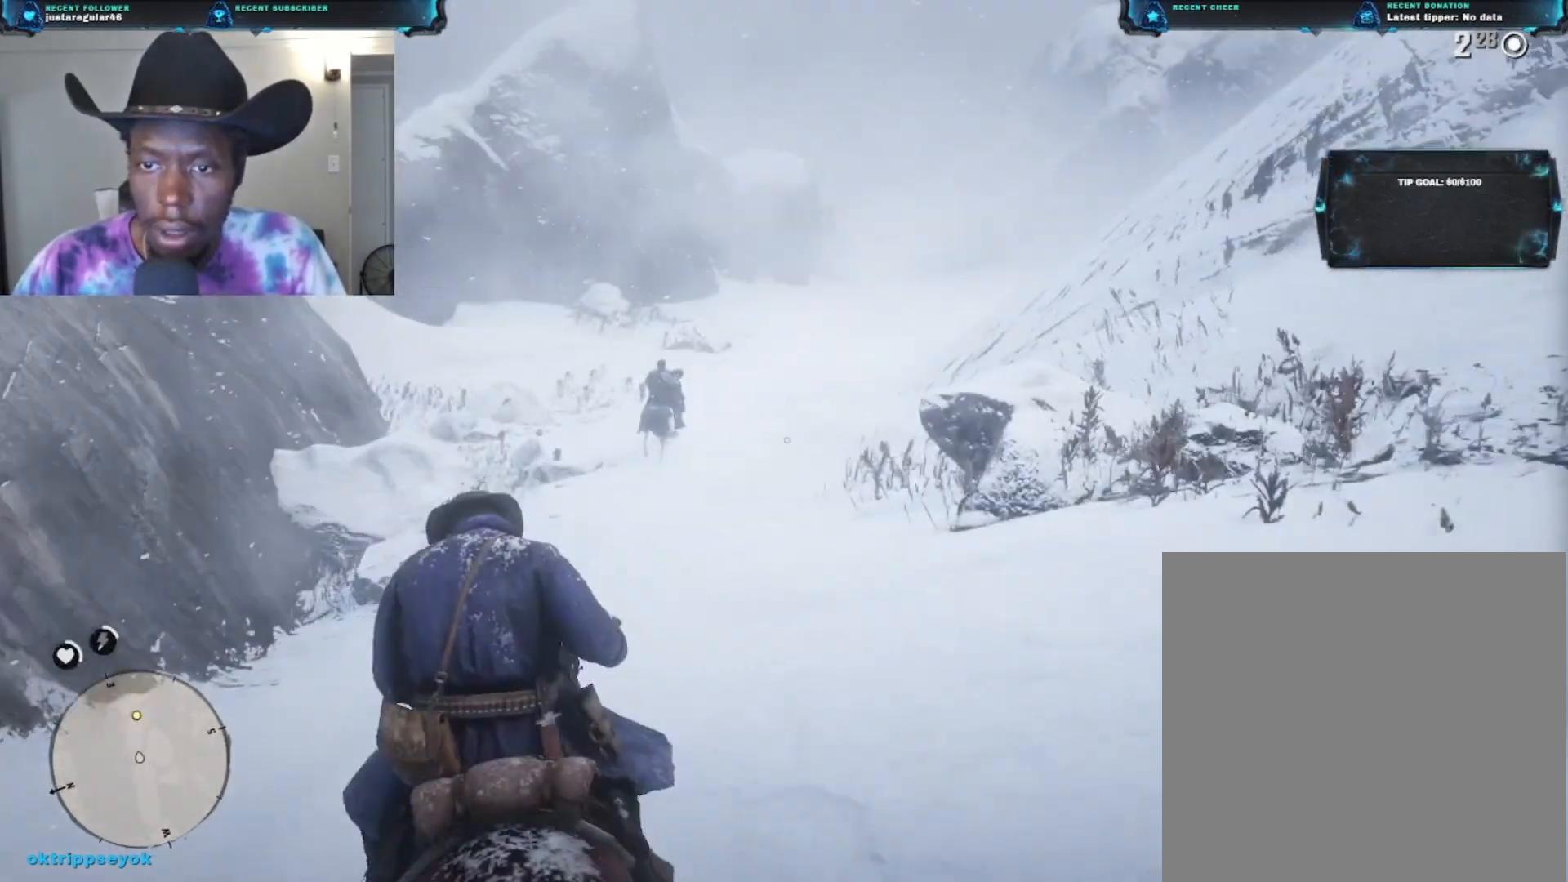
{"buttons": [], "left_stick": "up", "right_stick": "up-right", "events": [[300, "right_stick", "up-right"], [400, "left_stick", "up"]]}
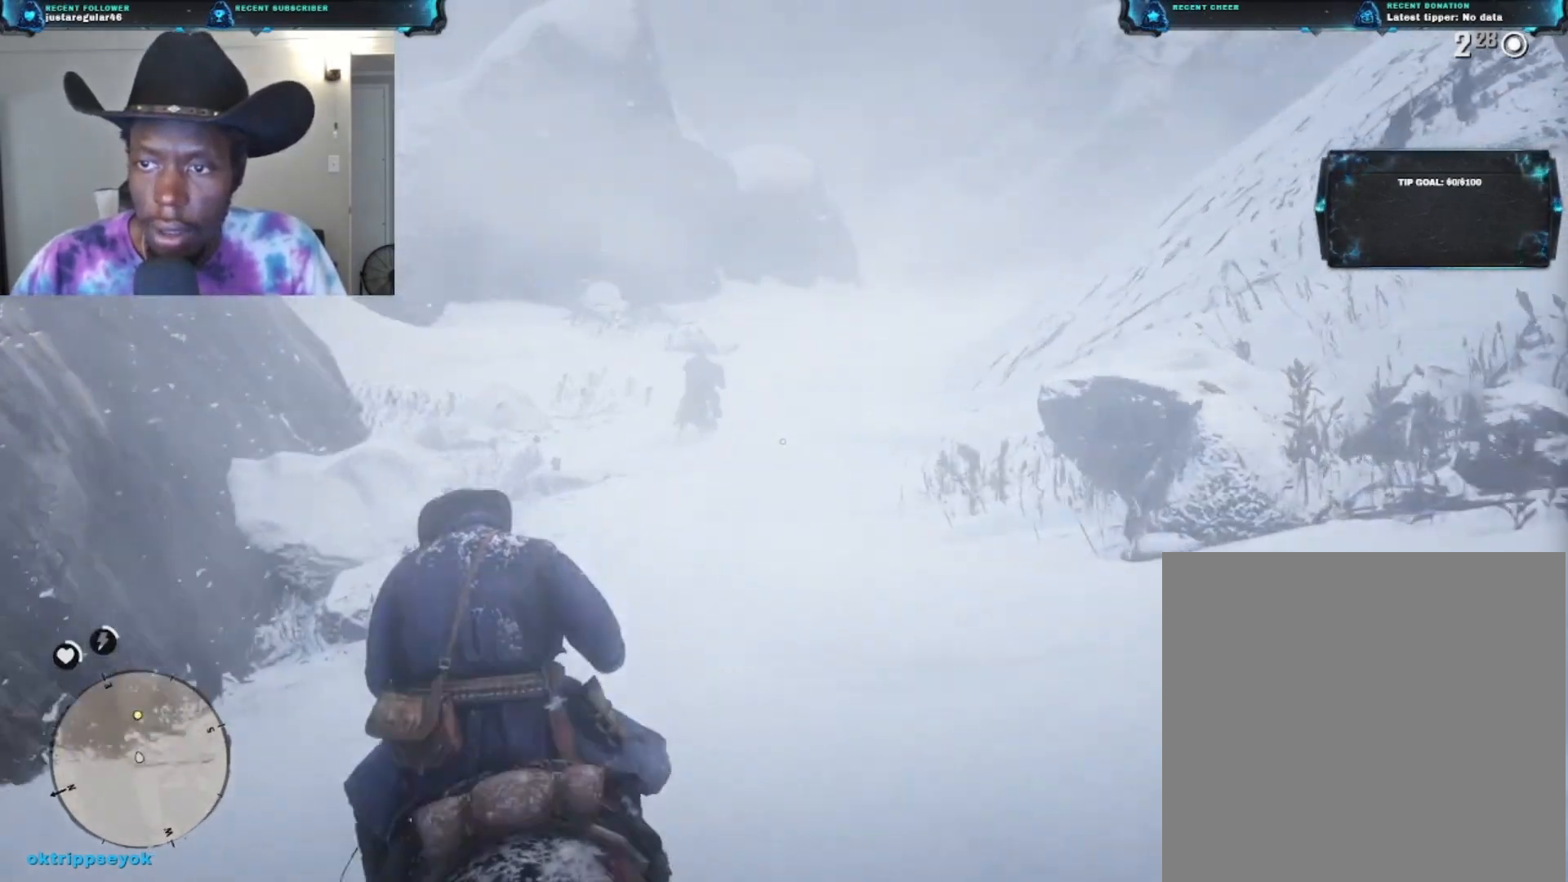
{"buttons": [], "left_stick": "up", "right_stick": "up-right", "events": []}
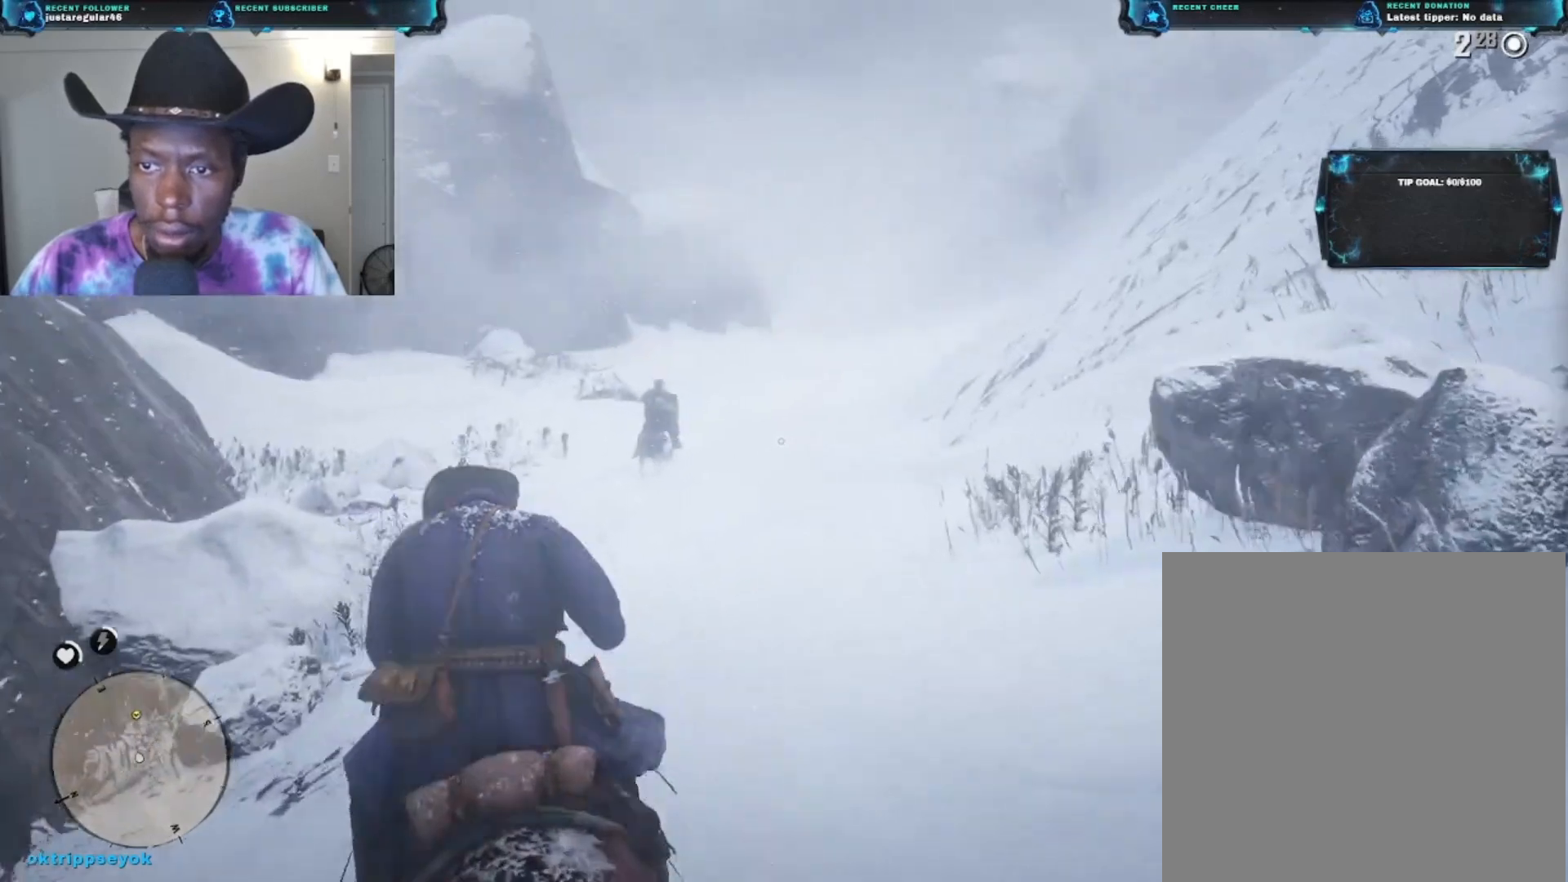
{"buttons": [], "left_stick": "up", "right_stick": "center", "events": [[33, "right_stick", "center"]]}
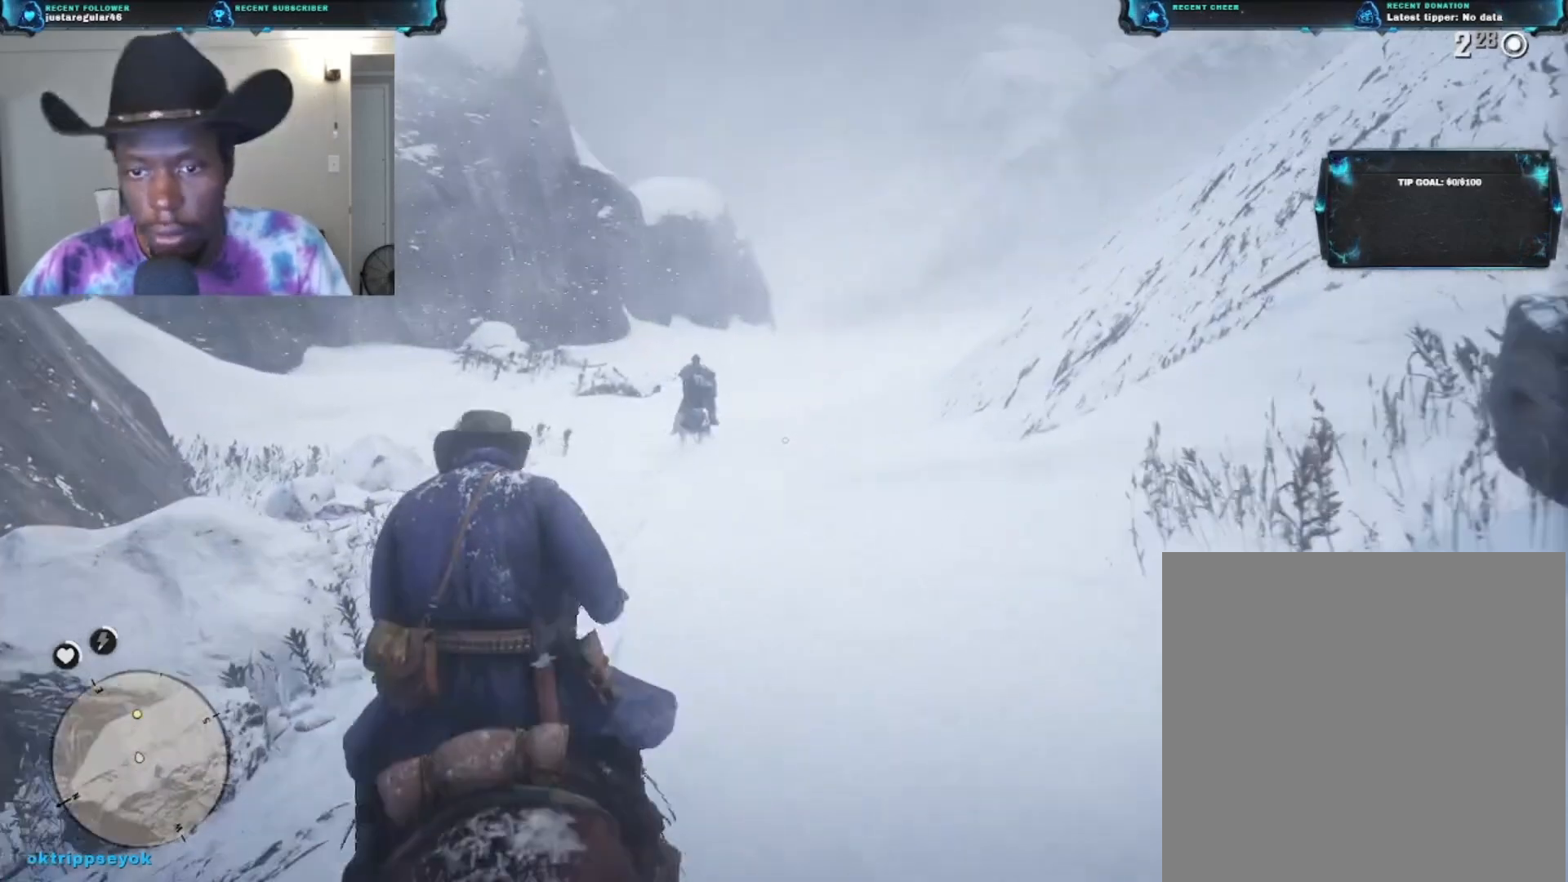
{"buttons": [], "left_stick": "up", "right_stick": "center", "events": []}
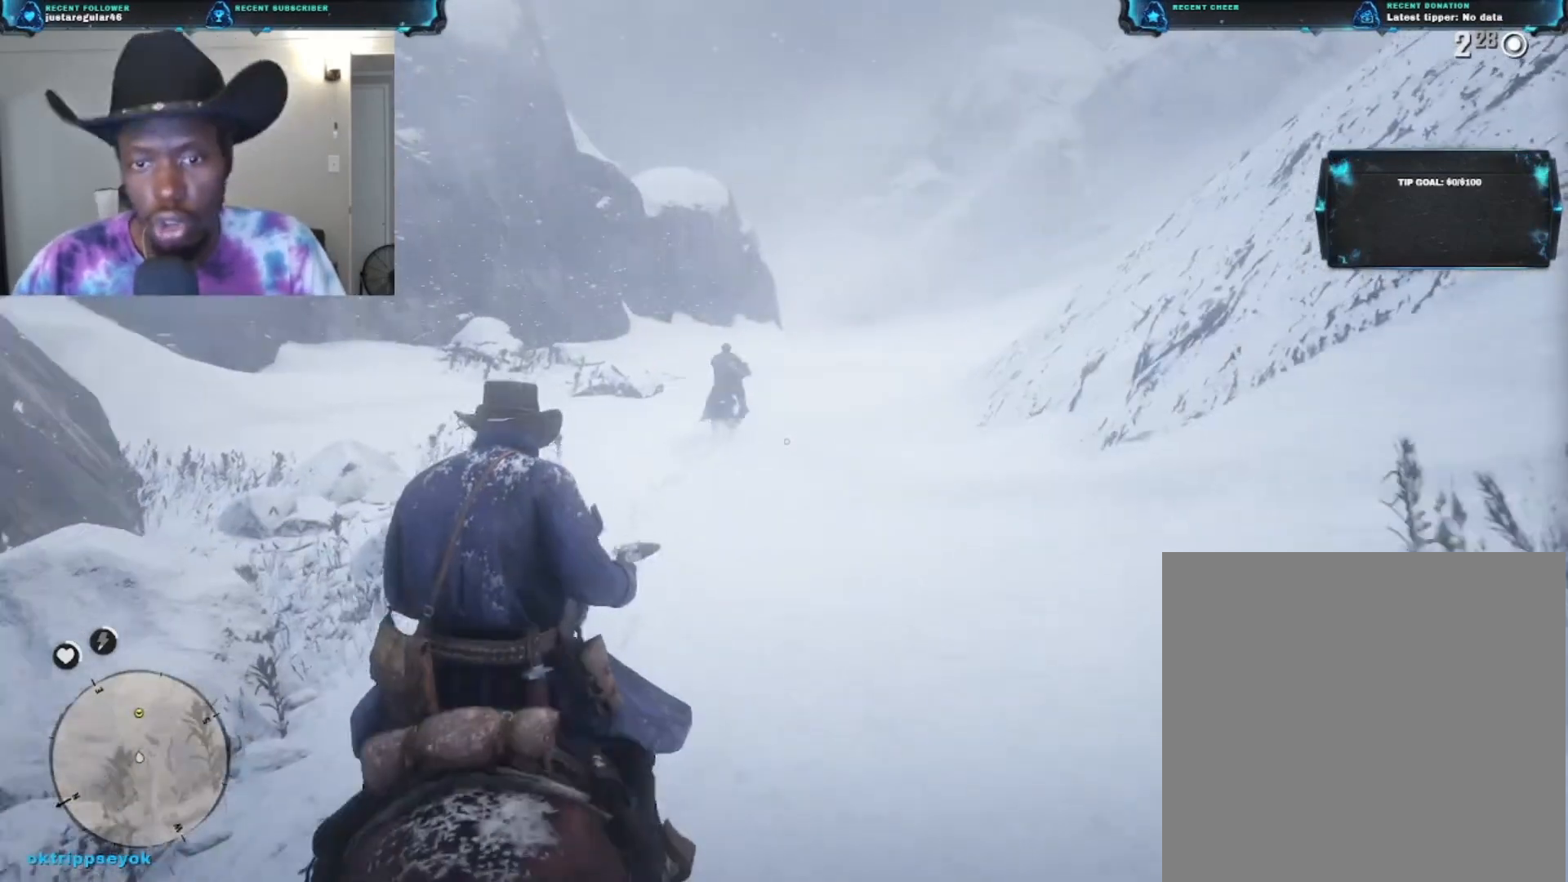
{"buttons": [], "left_stick": "up", "right_stick": "center", "events": []}
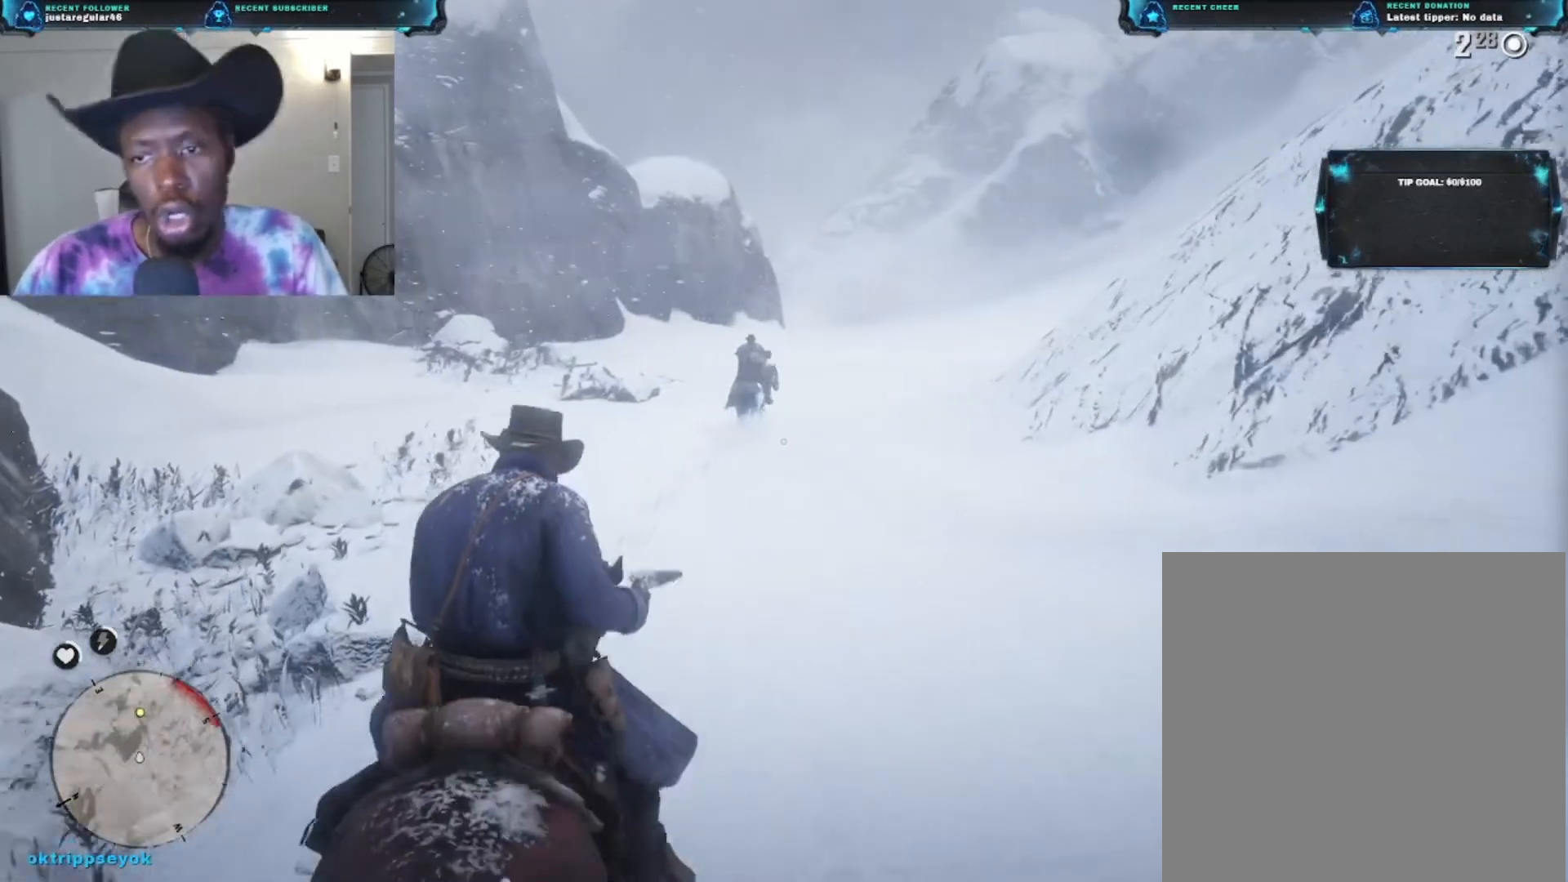
{"buttons": [], "left_stick": "up", "right_stick": "center", "events": []}
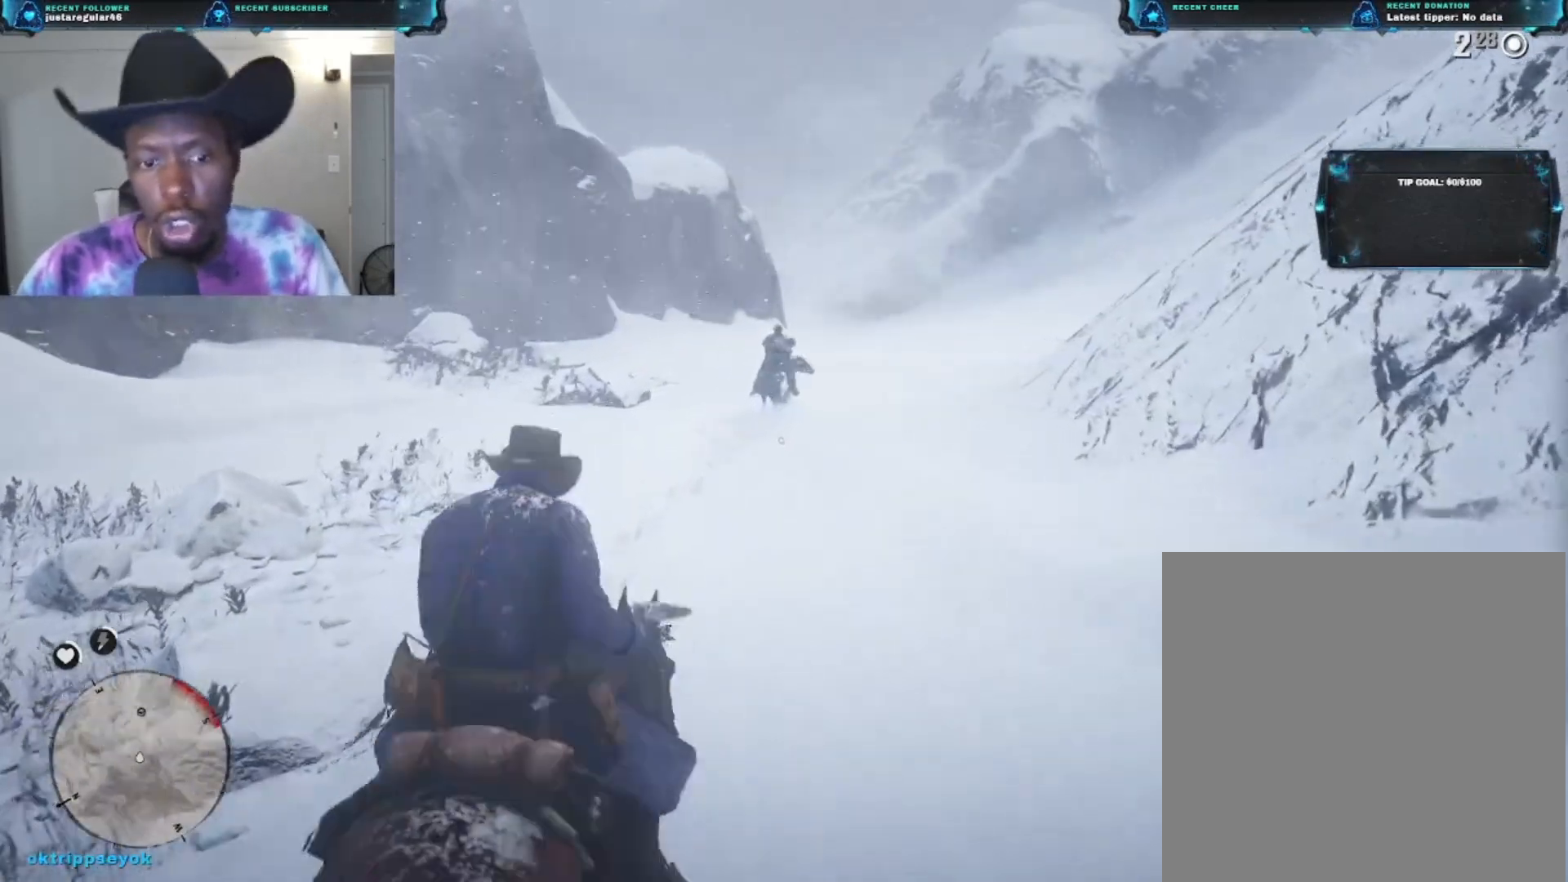
{"buttons": [], "left_stick": "up", "right_stick": "center", "events": [[100, "A", "down"], [233, "A", "up"]]}
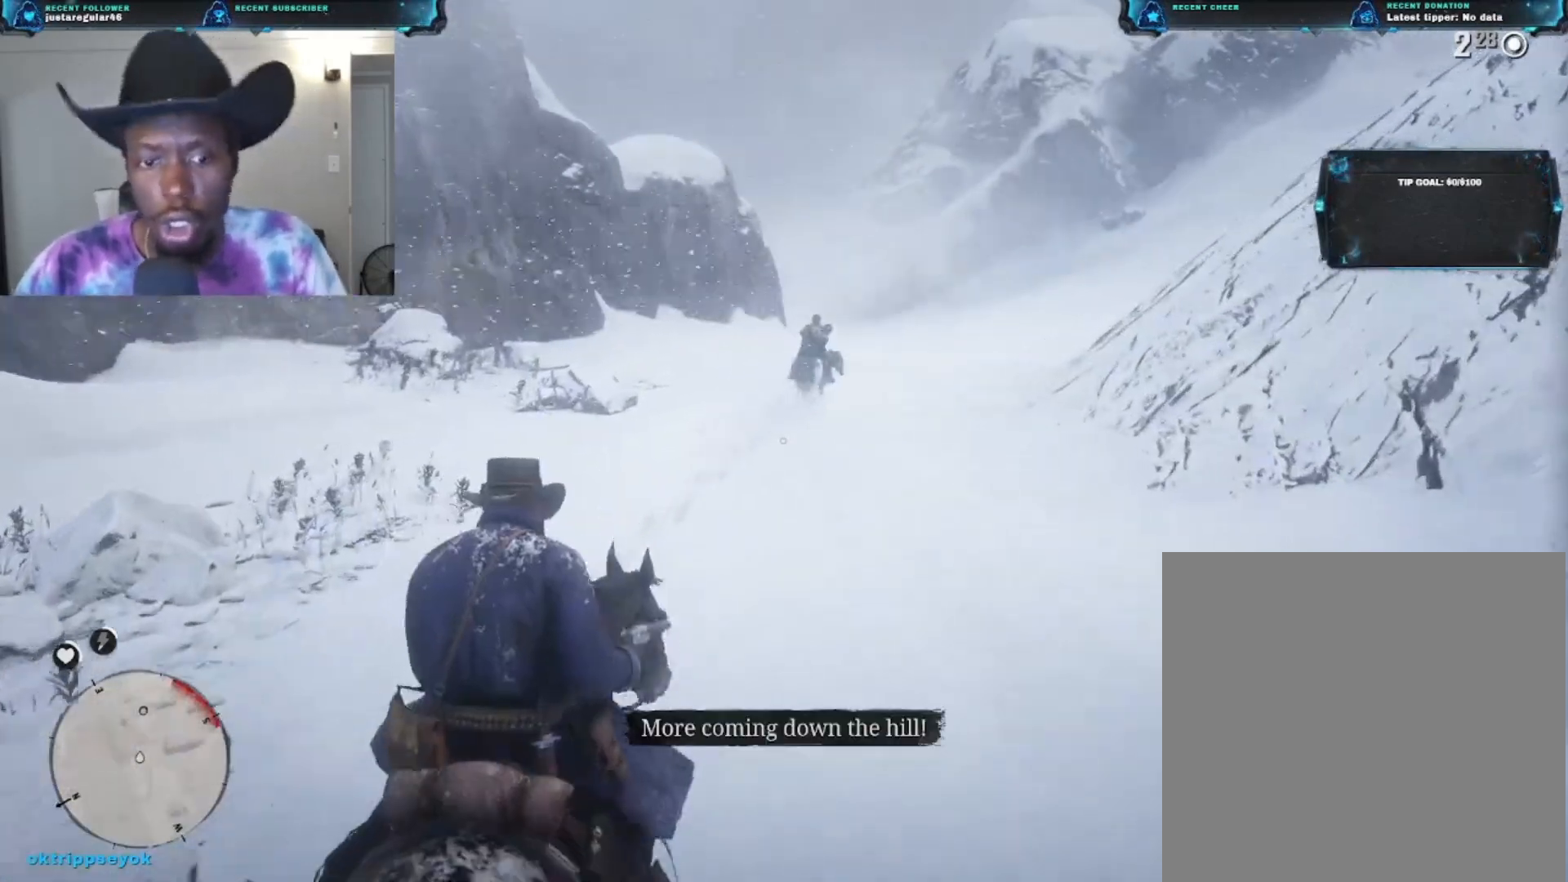
{"buttons": [], "left_stick": "up", "right_stick": "up-right", "events": [[133, "right_stick", "up-right"]]}
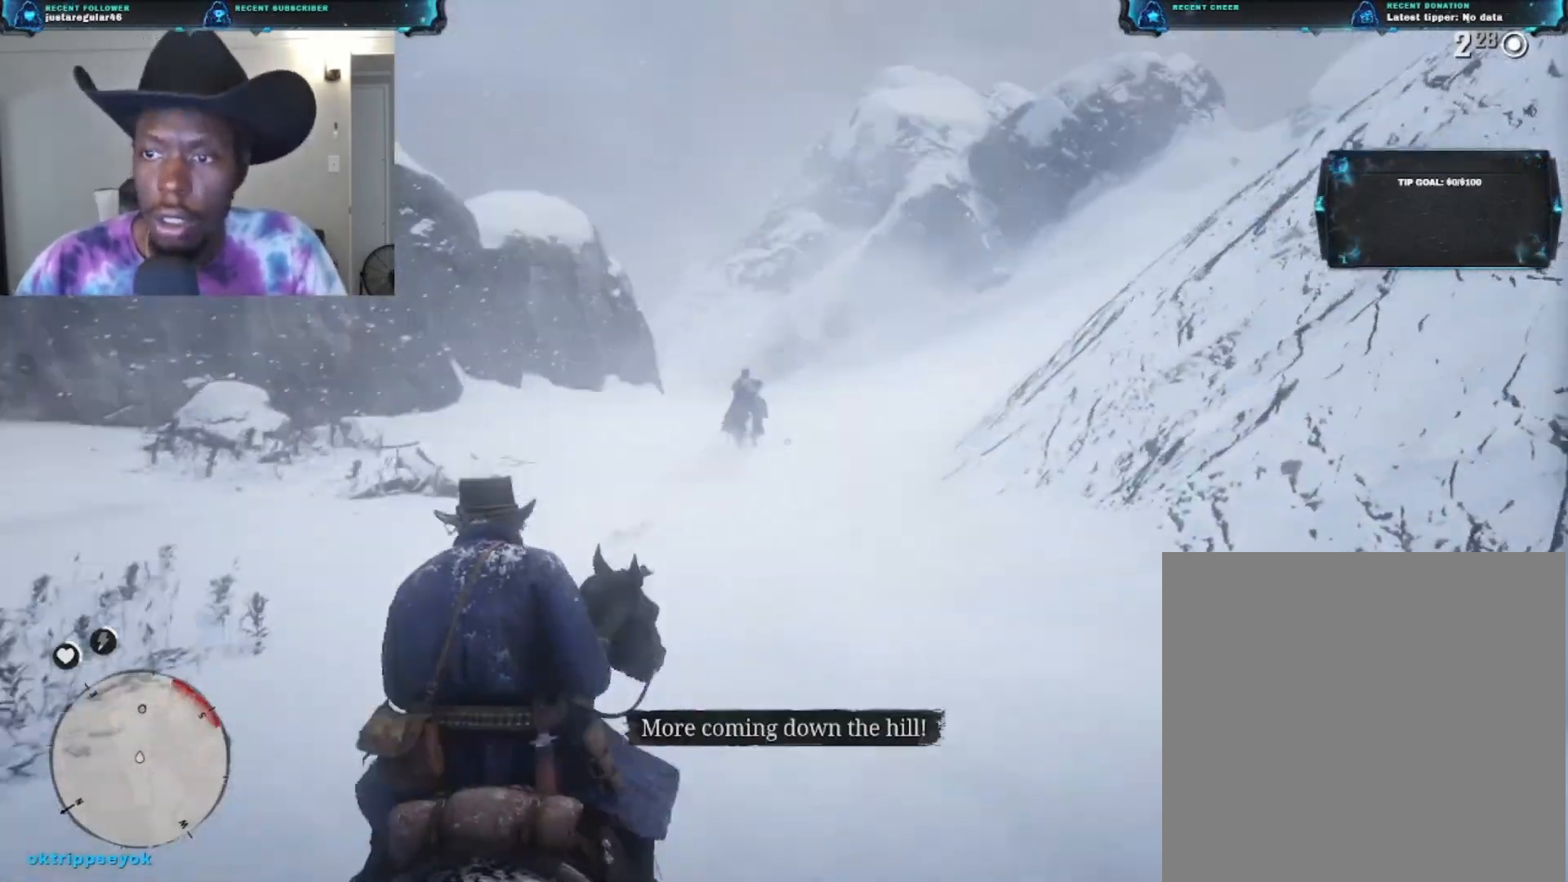
{"buttons": [], "left_stick": "up-left", "right_stick": "up-right", "events": [[167, "right_stick", "center"], [267, "left_stick", "up-left"], [500, "right_stick", "up-right"]]}
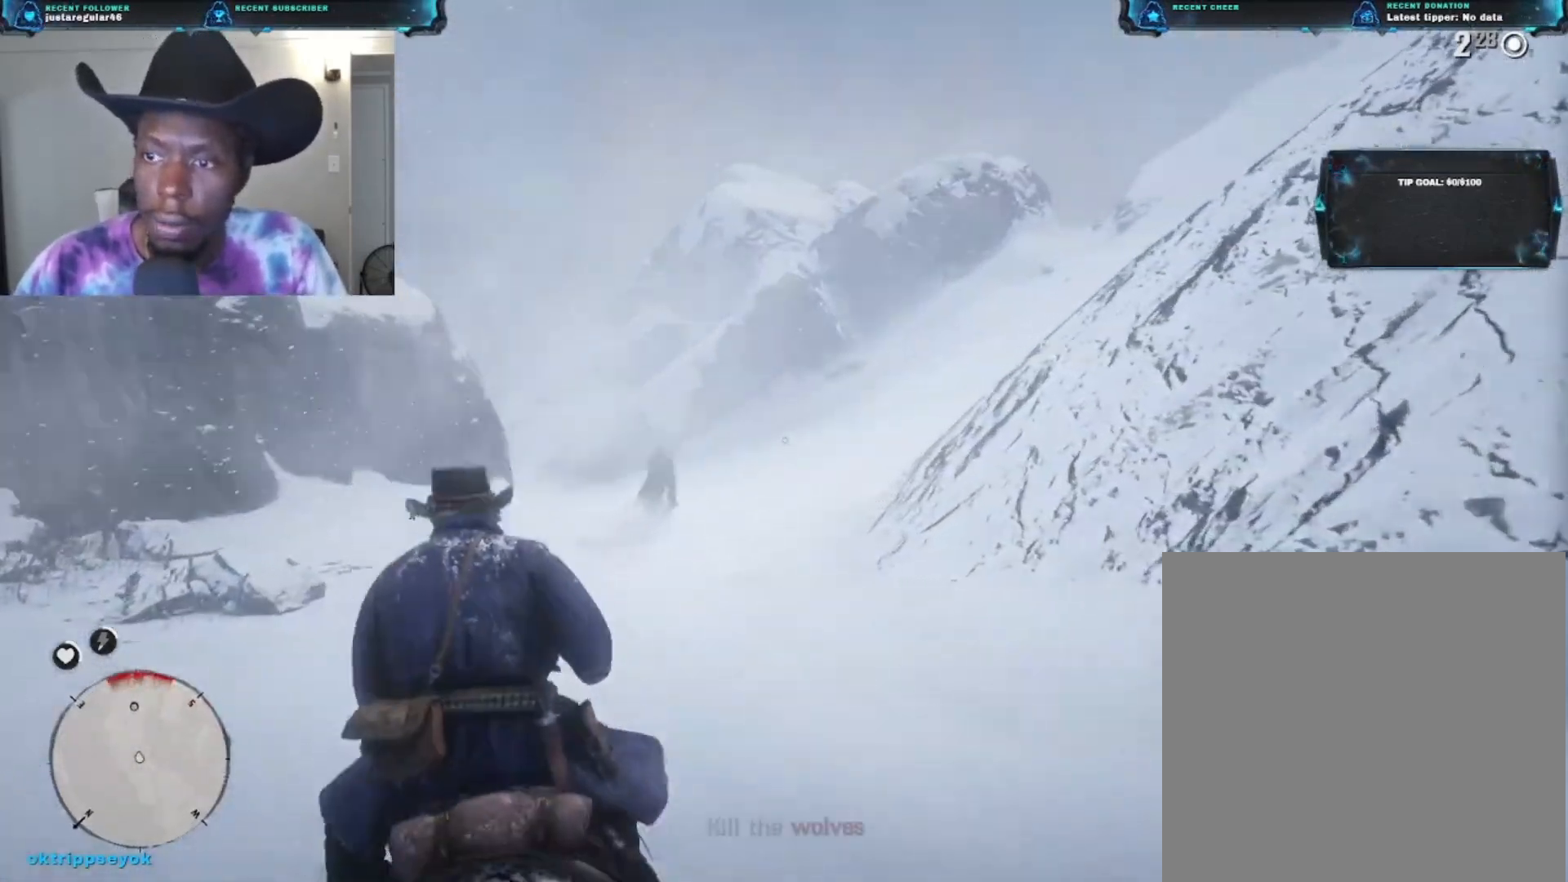
{"buttons": [], "left_stick": "up", "right_stick": "up-right", "events": [[433, "left_stick", "up"]]}
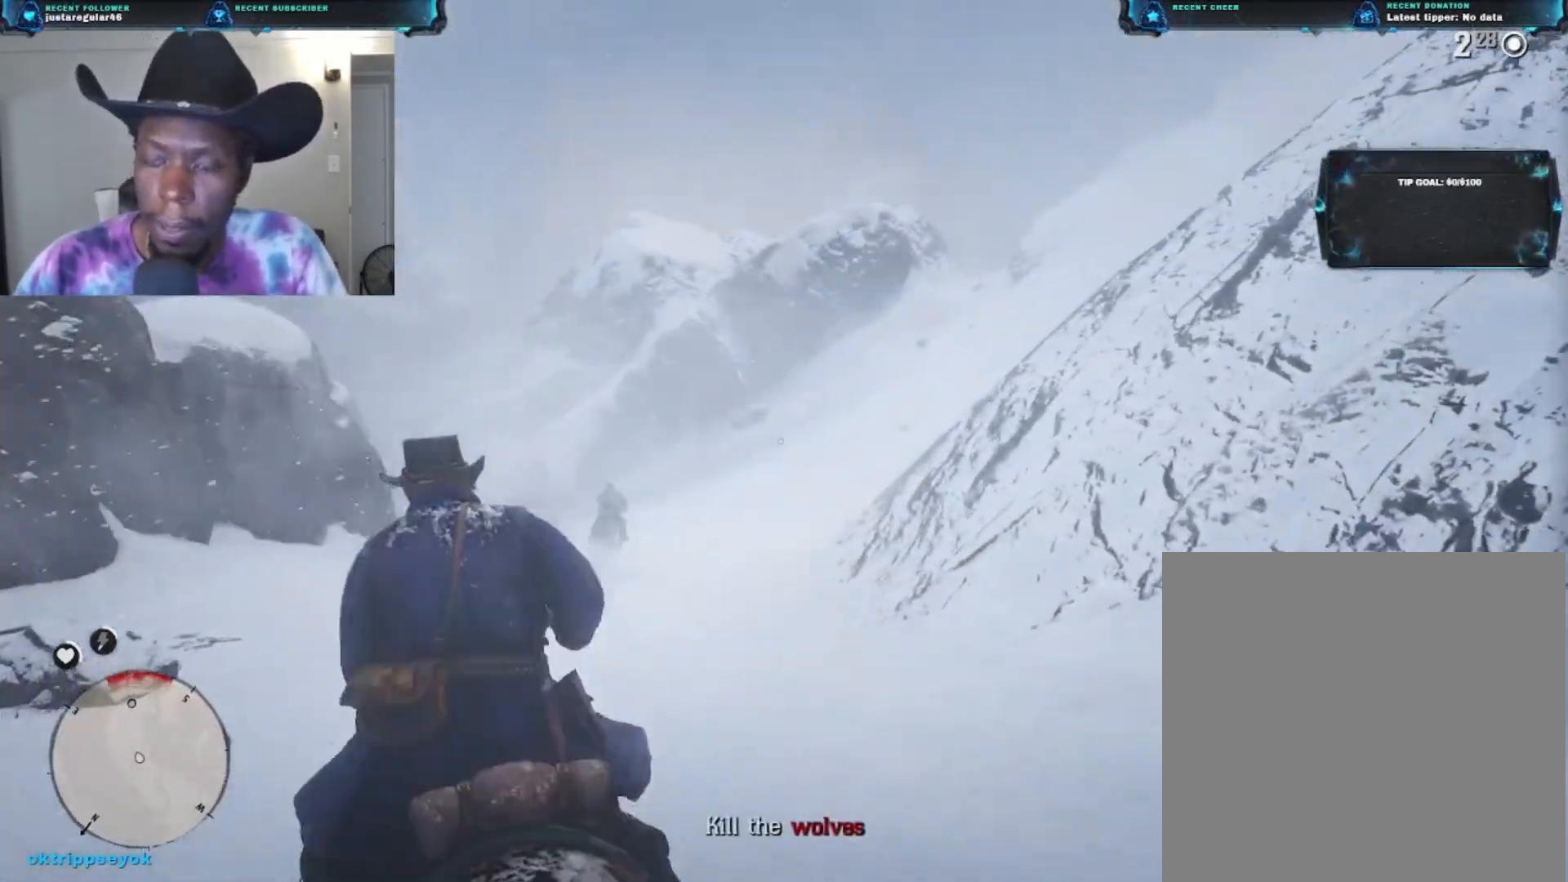
{"buttons": ["A"], "left_stick": "up", "right_stick": "center", "events": [[200, "right_stick", "center"], [233, "A", "down"], [367, "A", "up"], [433, "A", "down"]]}
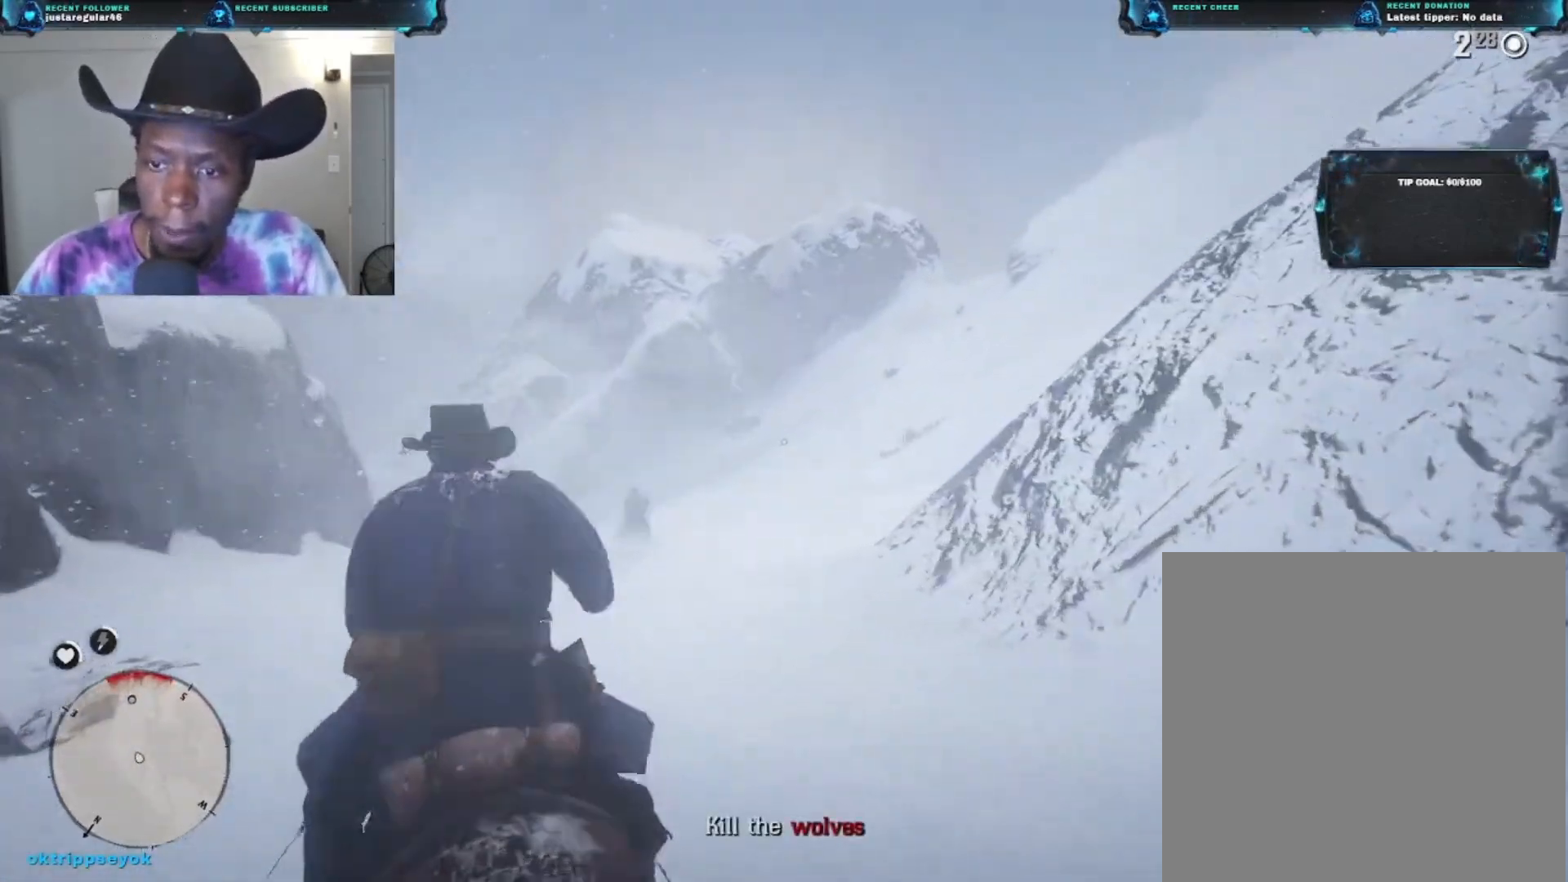
{"buttons": [], "left_stick": "up", "right_stick": "down-right", "events": [[33, "A", "up"], [100, "A", "down"], [167, "A", "up"], [233, "A", "down"], [333, "A", "up"], [500, "right_stick", "down-right"]]}
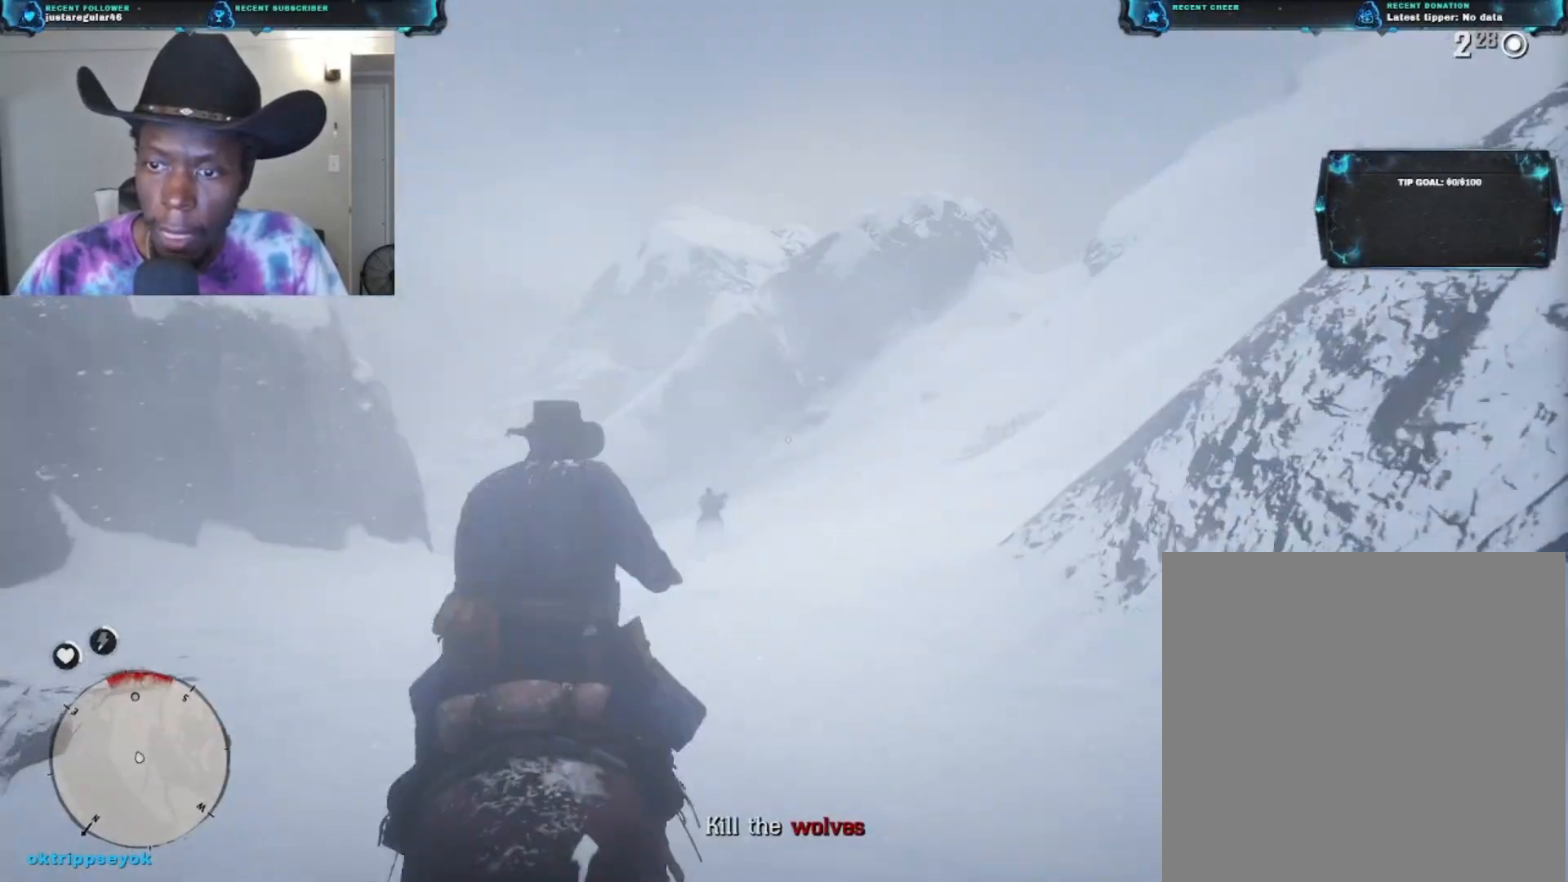
{"buttons": ["L2"], "left_stick": "up", "right_stick": "up-right", "events": [[167, "right_stick", "right"], [200, "L2", "down"], [367, "right_stick", "up-right"]]}
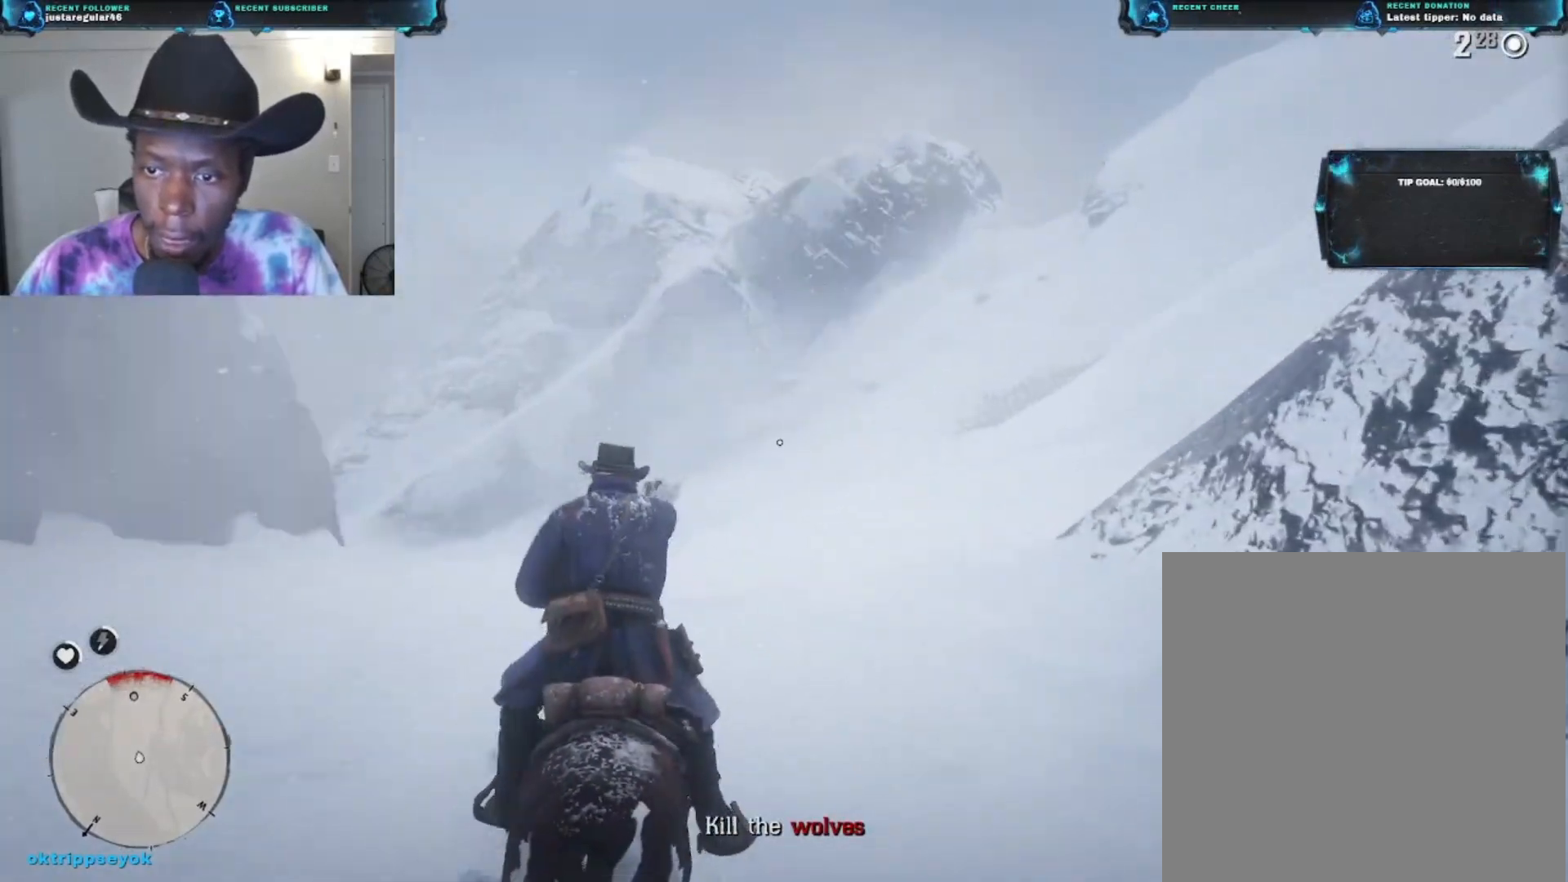
{"buttons": ["L2"], "left_stick": "up", "right_stick": "center", "events": [[267, "right_stick", "center"]]}
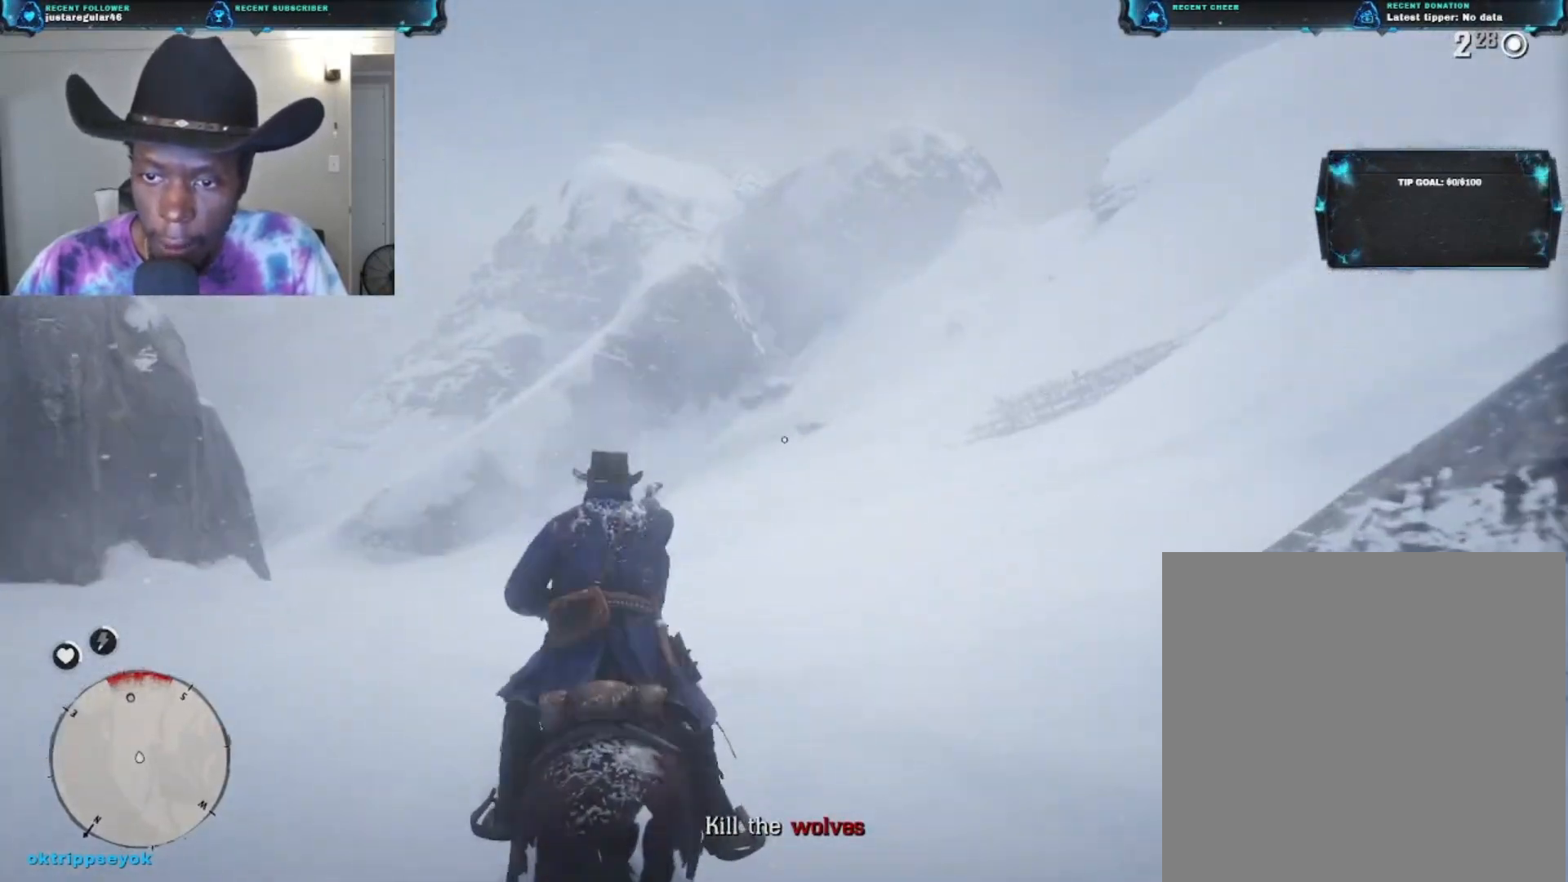
{"buttons": [], "left_stick": "up", "right_stick": "down-left", "events": [[167, "R2", "down"], [233, "L2", "up"], [300, "R2", "up"], [300, "right_stick", "down-left"]]}
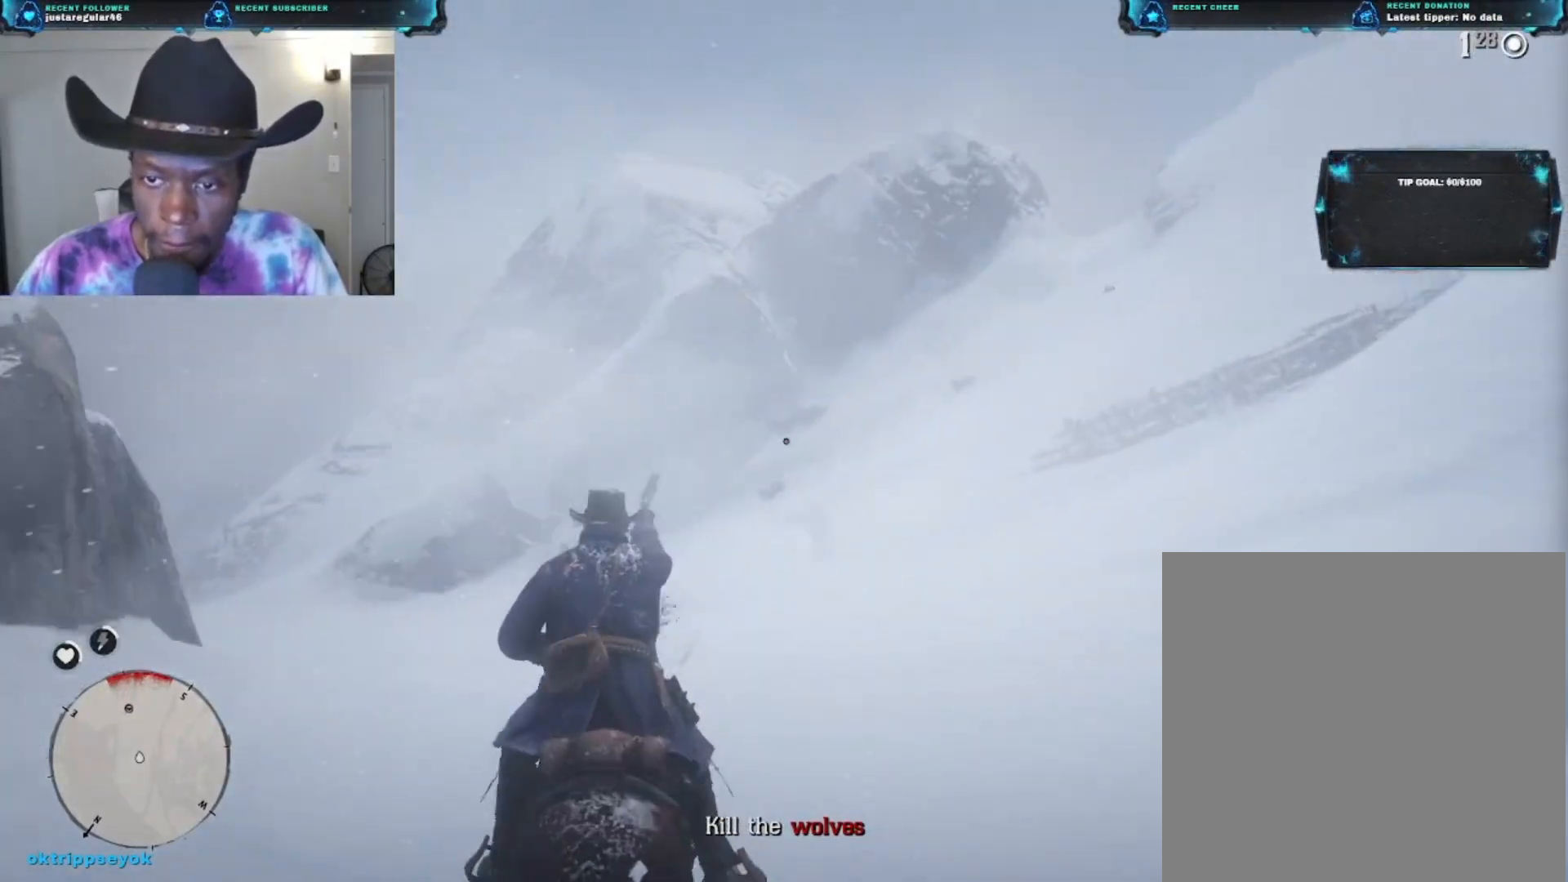
{"buttons": ["L2"], "left_stick": "up-left", "right_stick": "down-left", "events": [[100, "left_stick", "up-left"], [500, "L2", "down"]]}
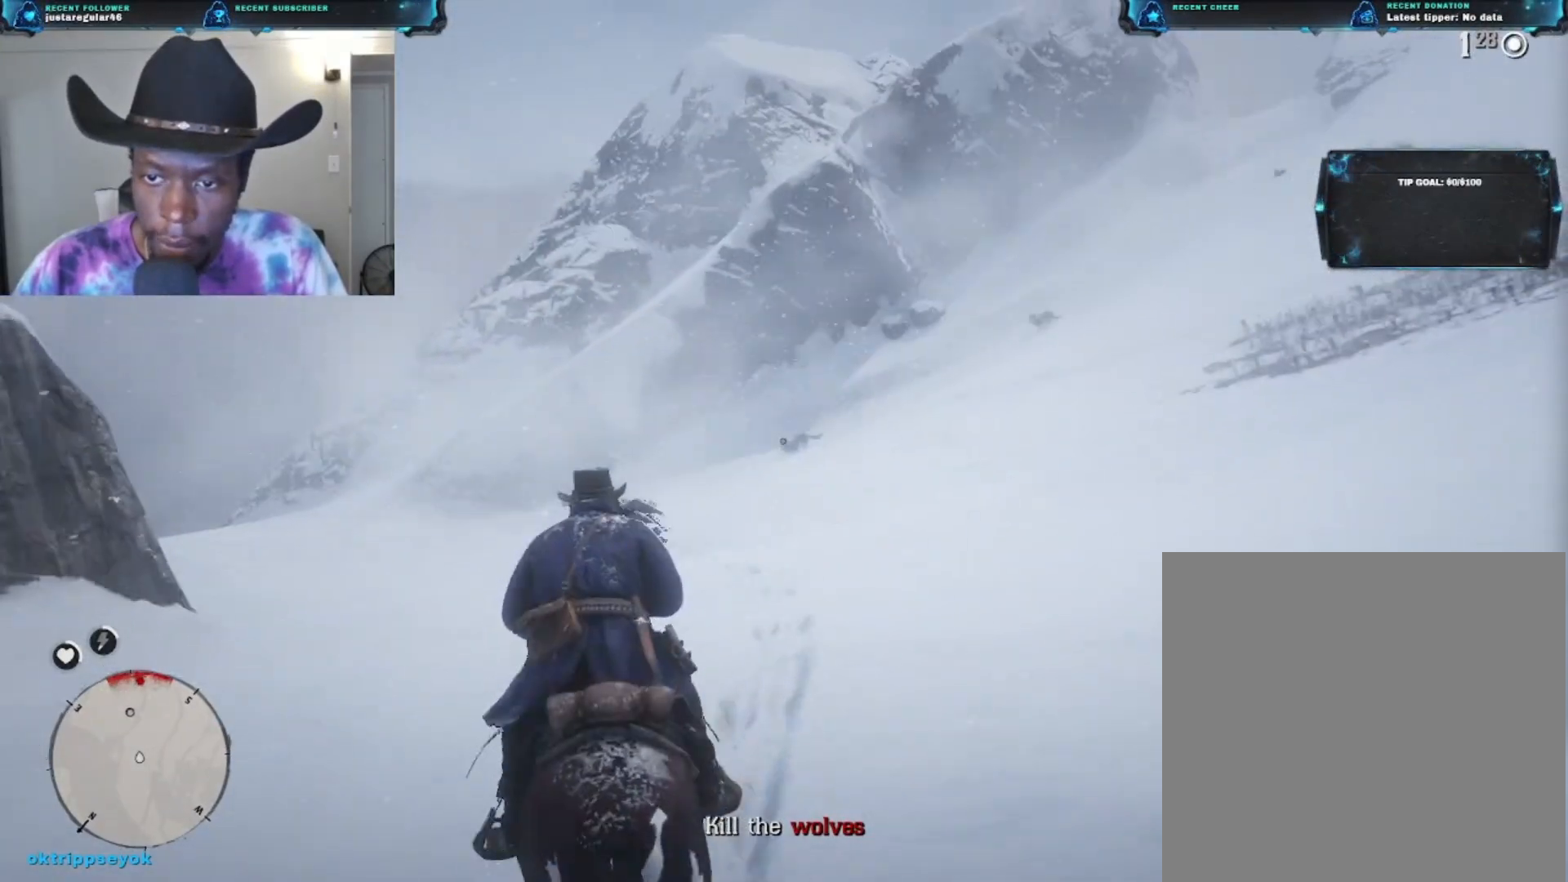
{"buttons": ["L2"], "left_stick": "up", "right_stick": "down-left", "events": [[200, "left_stick", "up"], [200, "right_stick", "center"], [333, "right_stick", "down-left"]]}
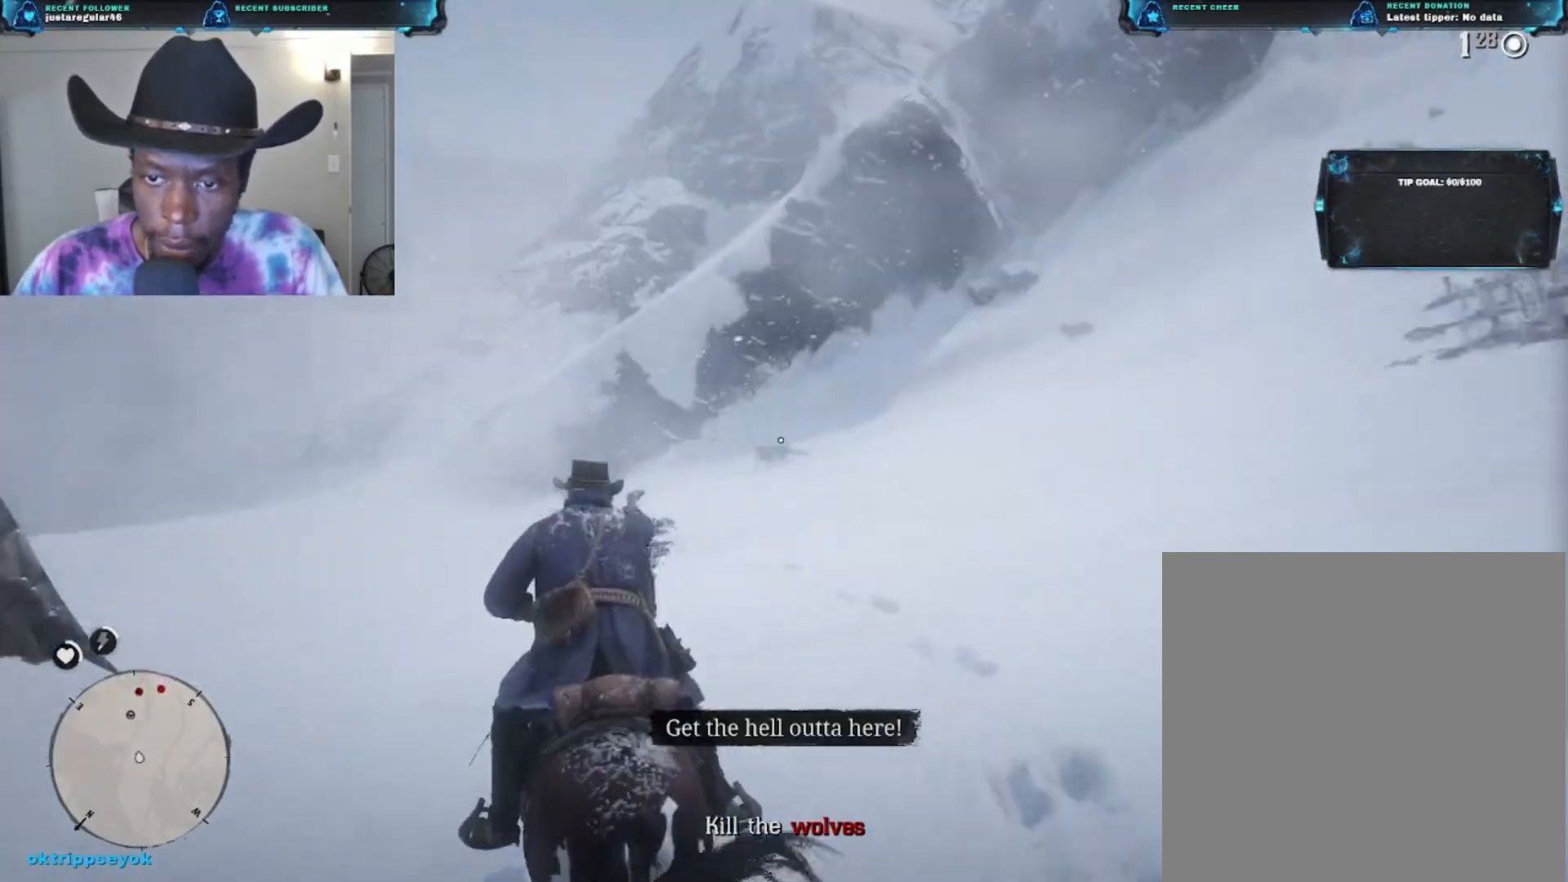
{"buttons": ["L2"], "left_stick": "up", "right_stick": "up", "events": [[233, "right_stick", "center"], [300, "right_stick", "up"]]}